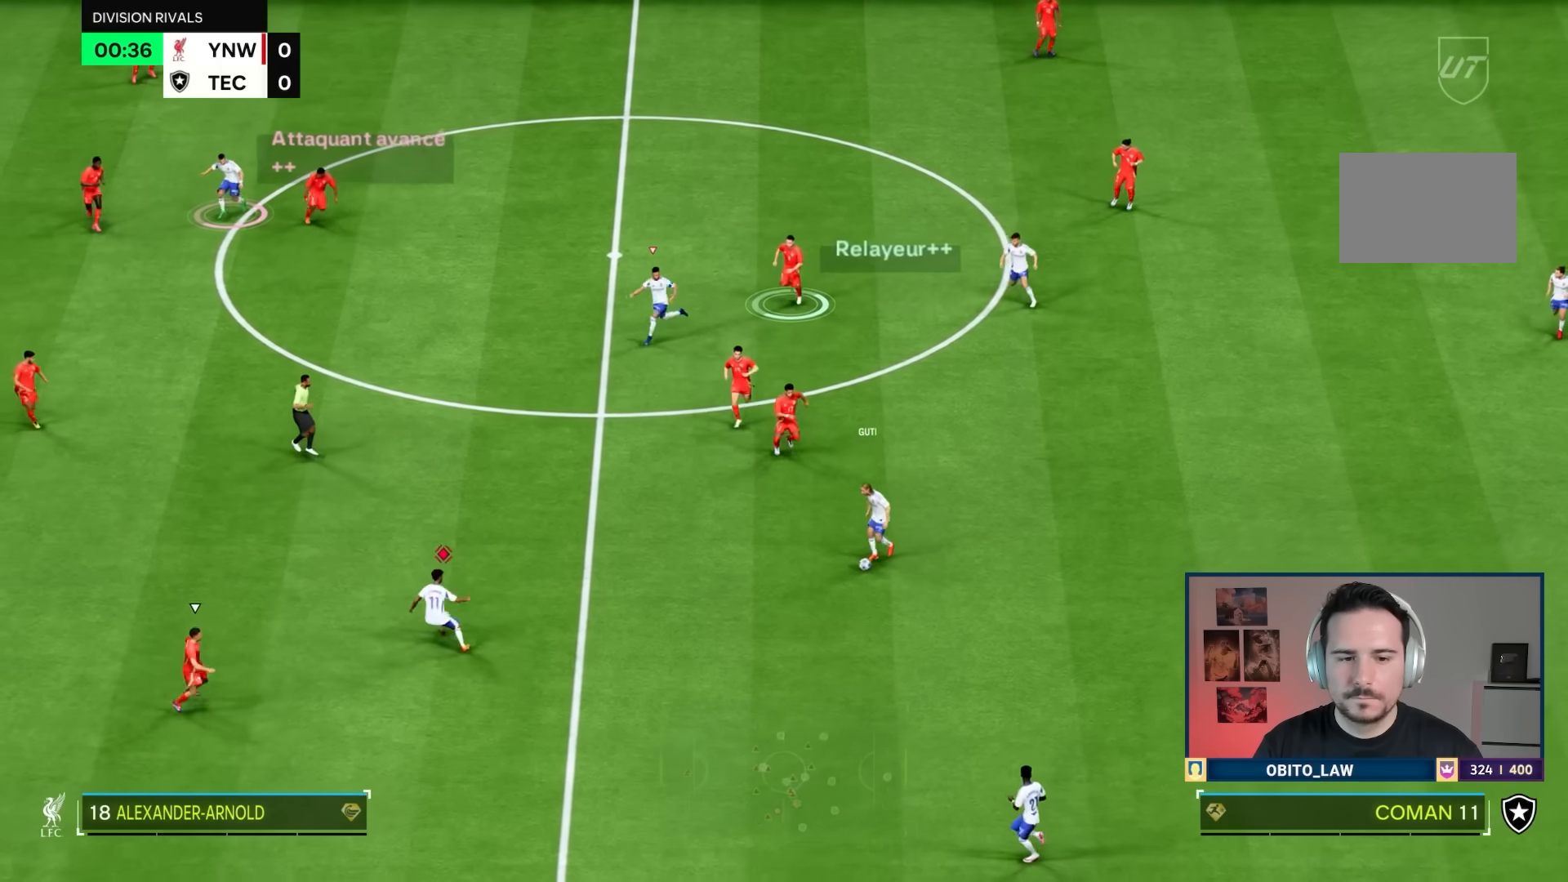
Gameplay with a controller (PlayStation layout); each line is a JSON object with the inputs held at the frame after it (dt_ms = milliseconds from this image to that frame). "events" lists button and stick changes between this image and that frame as [ms after this image, input, new state], when the widget could be followed in between. Not read: L3 R3.
{"dt_ms": 501, "buttons": ["R1"], "left_stick": "up-left", "right_stick": "center", "events": [[184, "TRIANGLE", "down"], [284, "TRIANGLE", "up"]]}
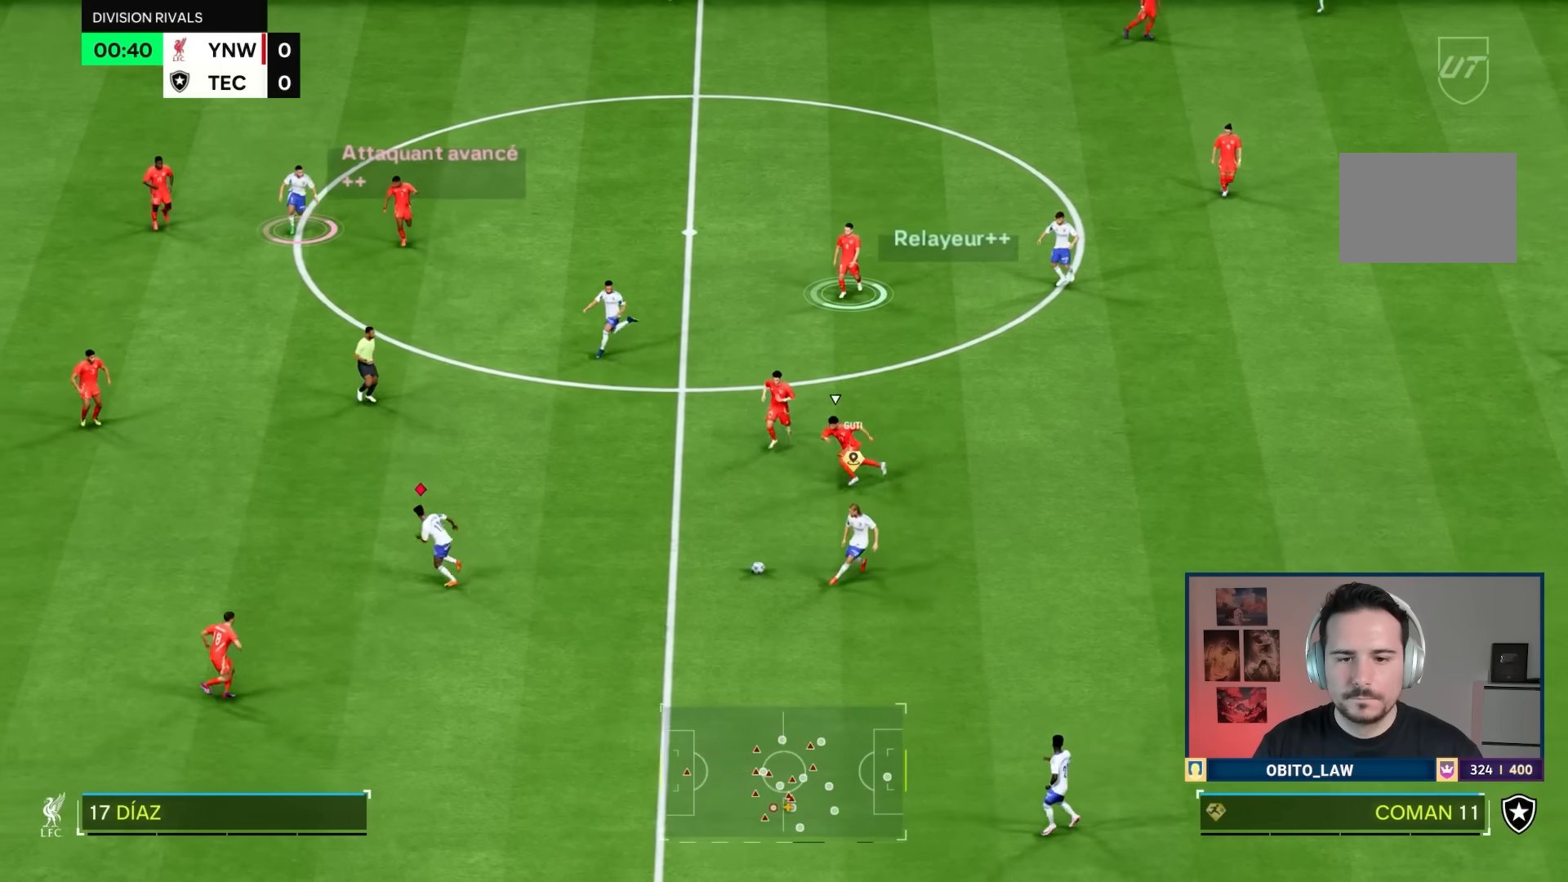
{"dt_ms": 500, "buttons": [], "left_stick": "up", "right_stick": "center", "events": [[66, "left_stick", "left"], [400, "R1", "up"], [433, "left_stick", "up"]]}
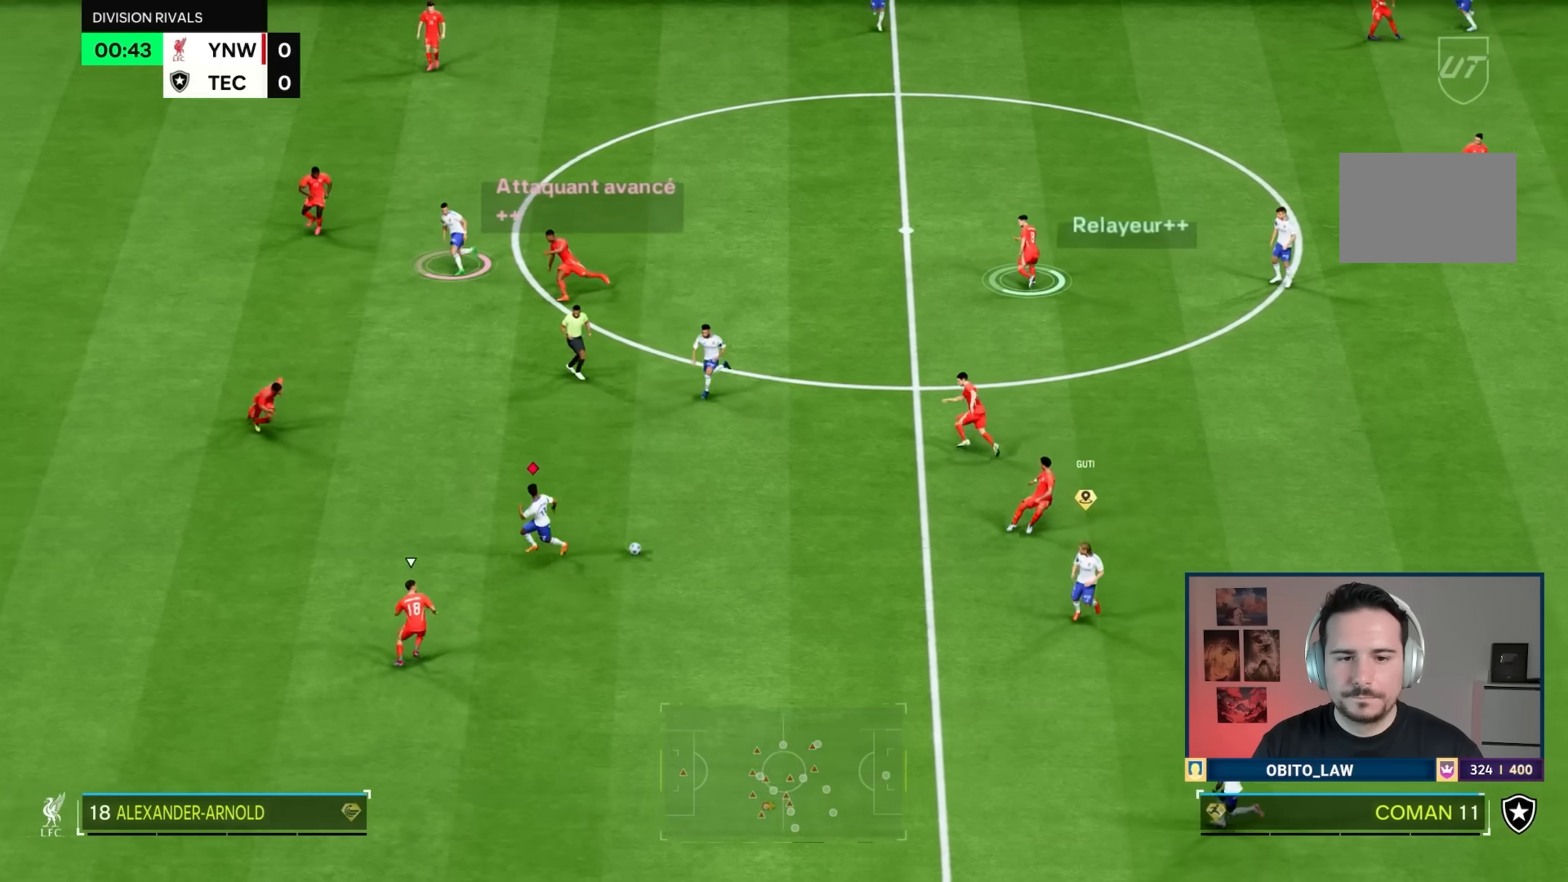
{"dt_ms": 501, "buttons": [], "left_stick": "up-right", "right_stick": "center", "events": [[200, "L1", "down"], [234, "left_stick", "up-right"], [300, "L1", "up"]]}
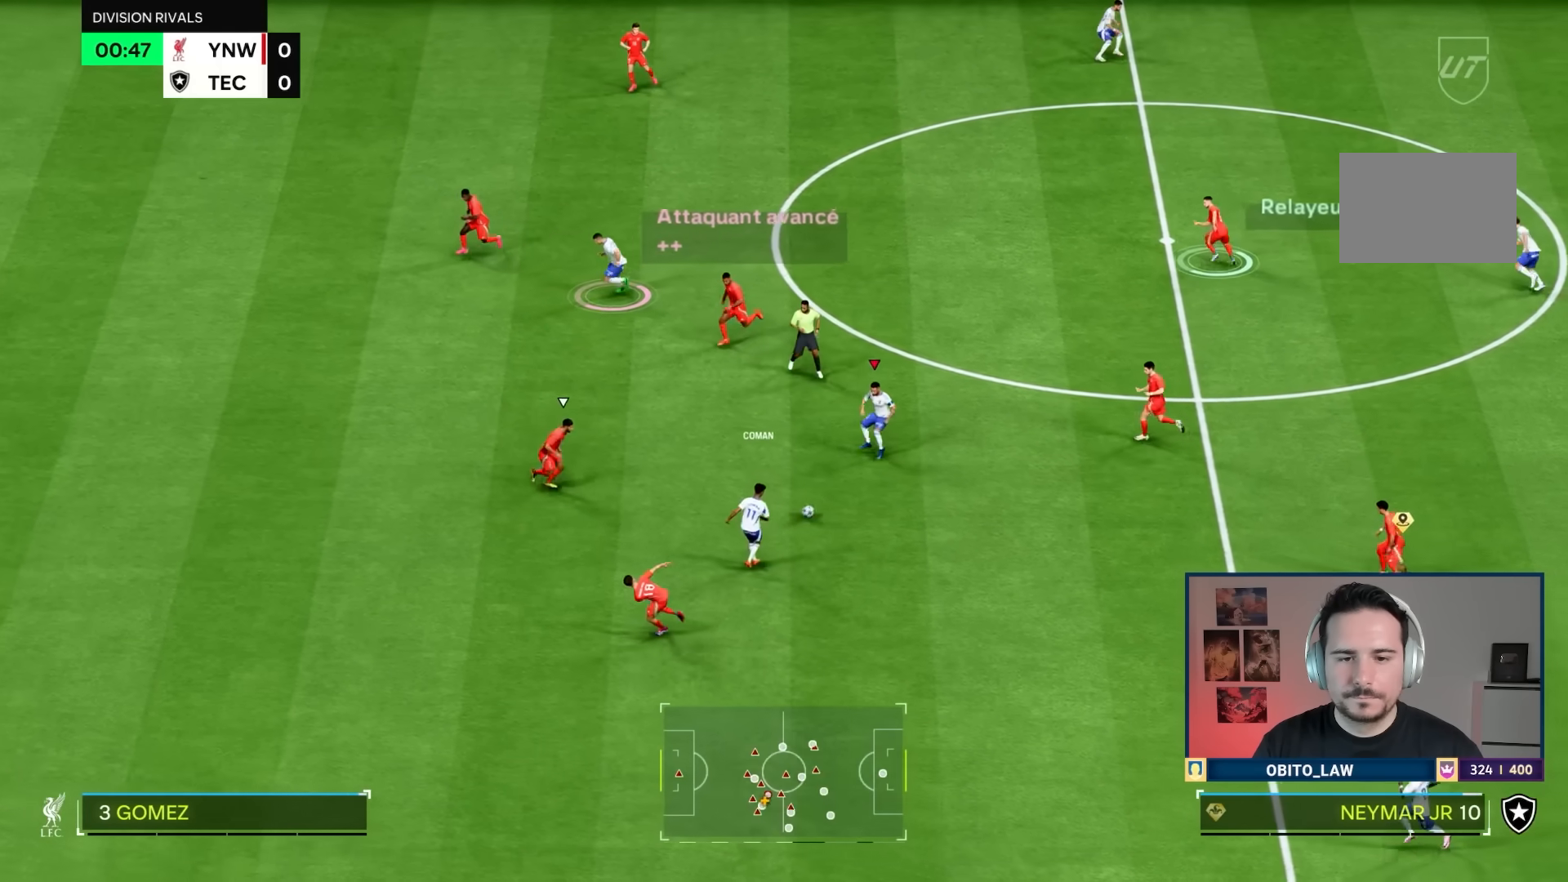
{"dt_ms": 500, "buttons": ["R1"], "left_stick": "left", "right_stick": "center"}
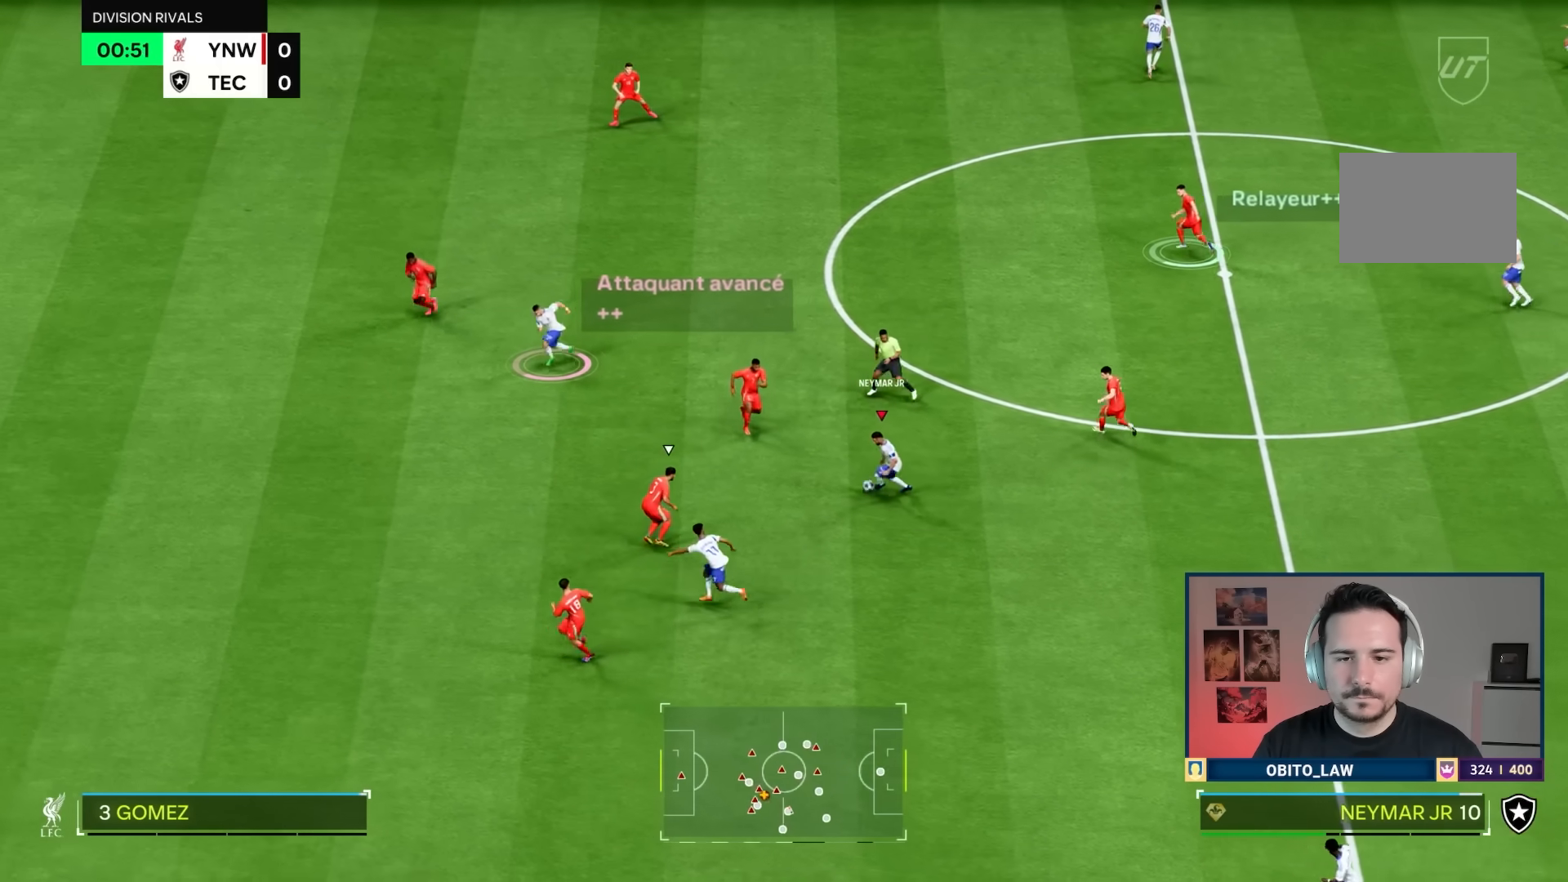
{"dt_ms": 501, "buttons": ["R1"], "left_stick": "left", "right_stick": "center", "events": []}
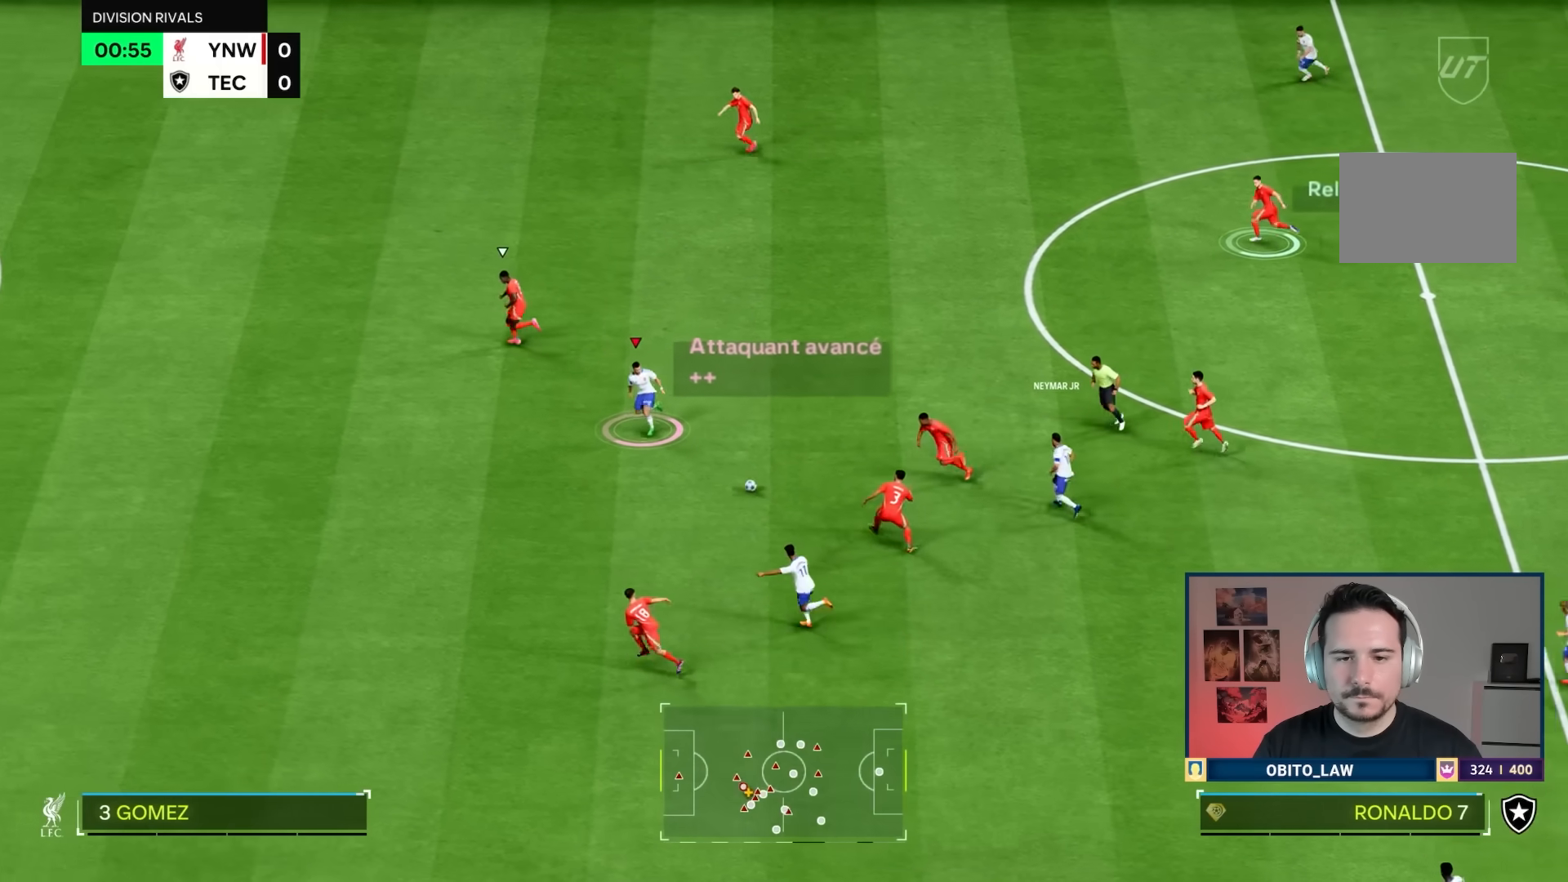
{"dt_ms": 500, "buttons": ["R1"], "left_stick": "left", "right_stick": "center", "events": []}
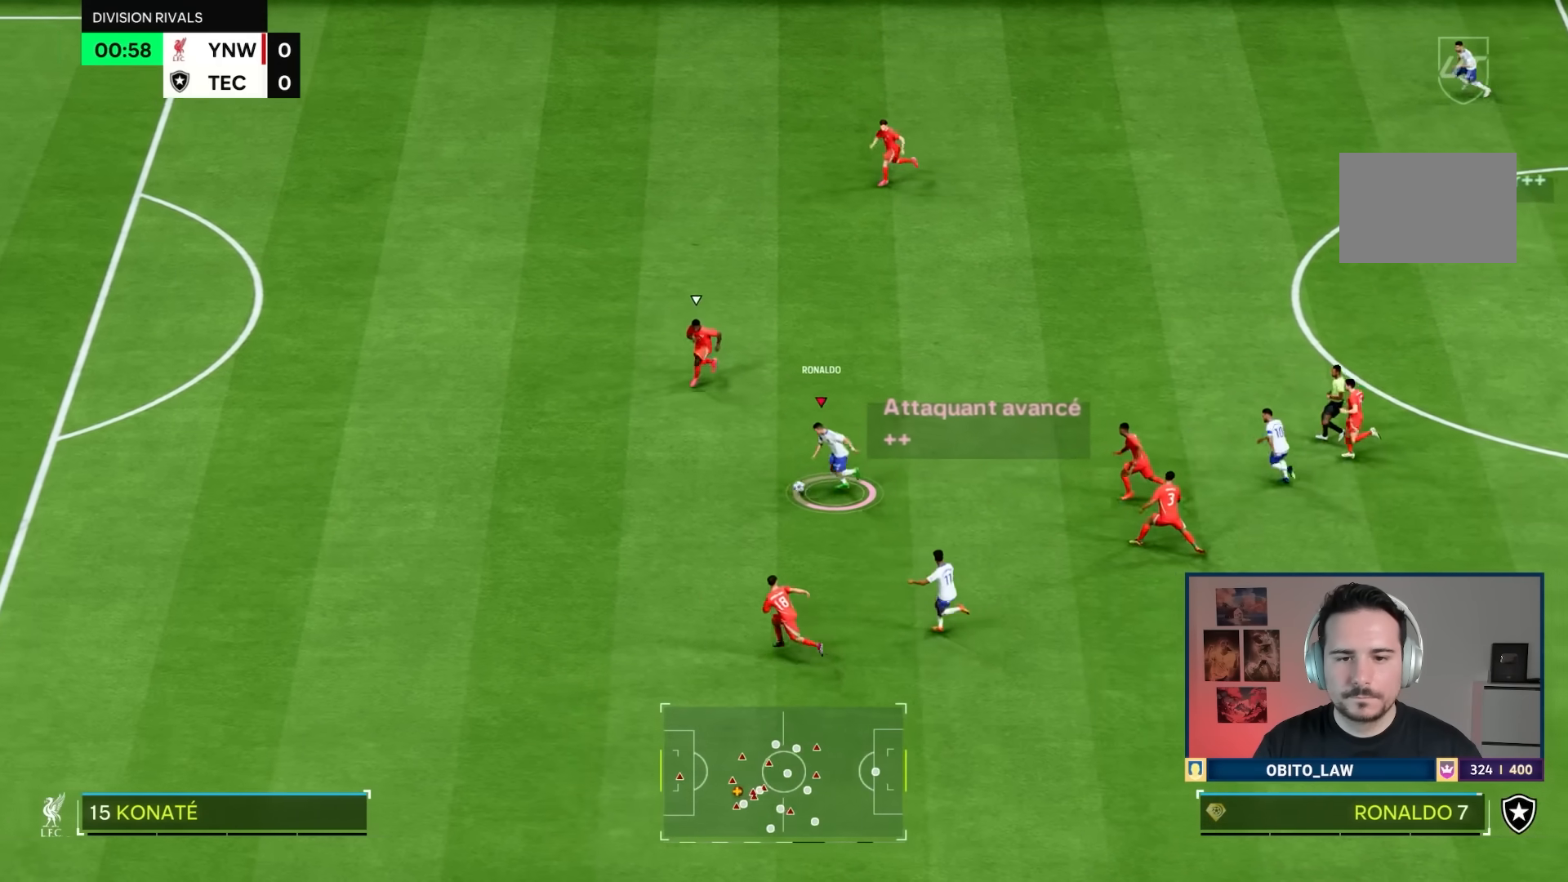
{"dt_ms": 501, "buttons": ["L1", "R2"], "left_stick": "left", "right_stick": "center", "events": [[217, "R1", "up"], [250, "L1", "down"], [284, "R2", "down"]]}
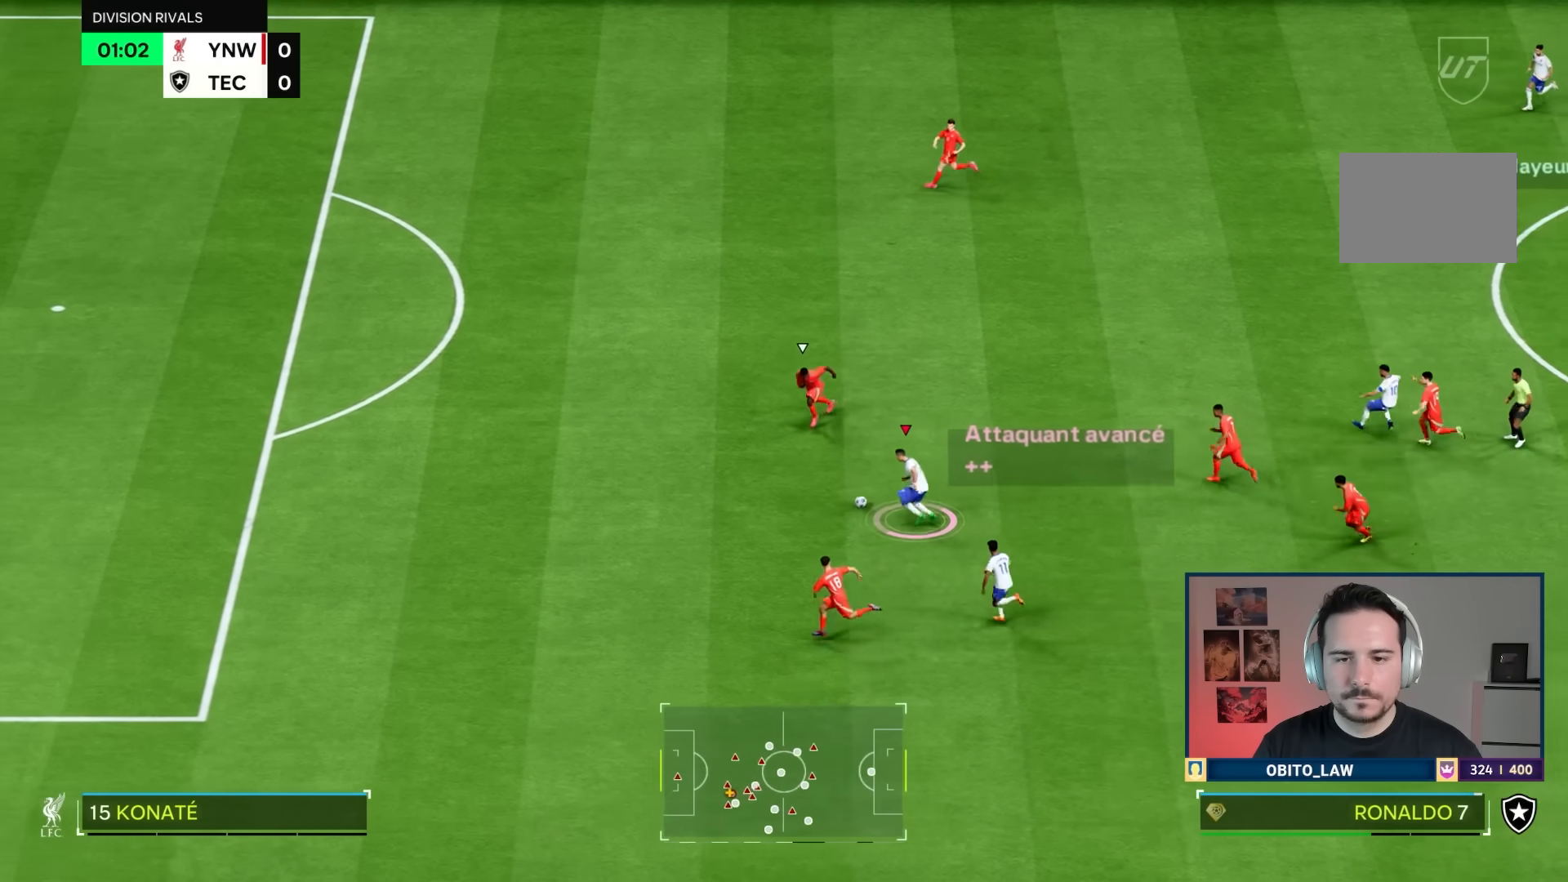
{"dt_ms": 500, "buttons": ["CROSS"], "left_stick": "up", "right_stick": "center", "events": [[33, "R2", "up"], [50, "L1", "up"], [216, "left_stick", "up-left"], [317, "CROSS", "down"], [317, "left_stick", "up"]]}
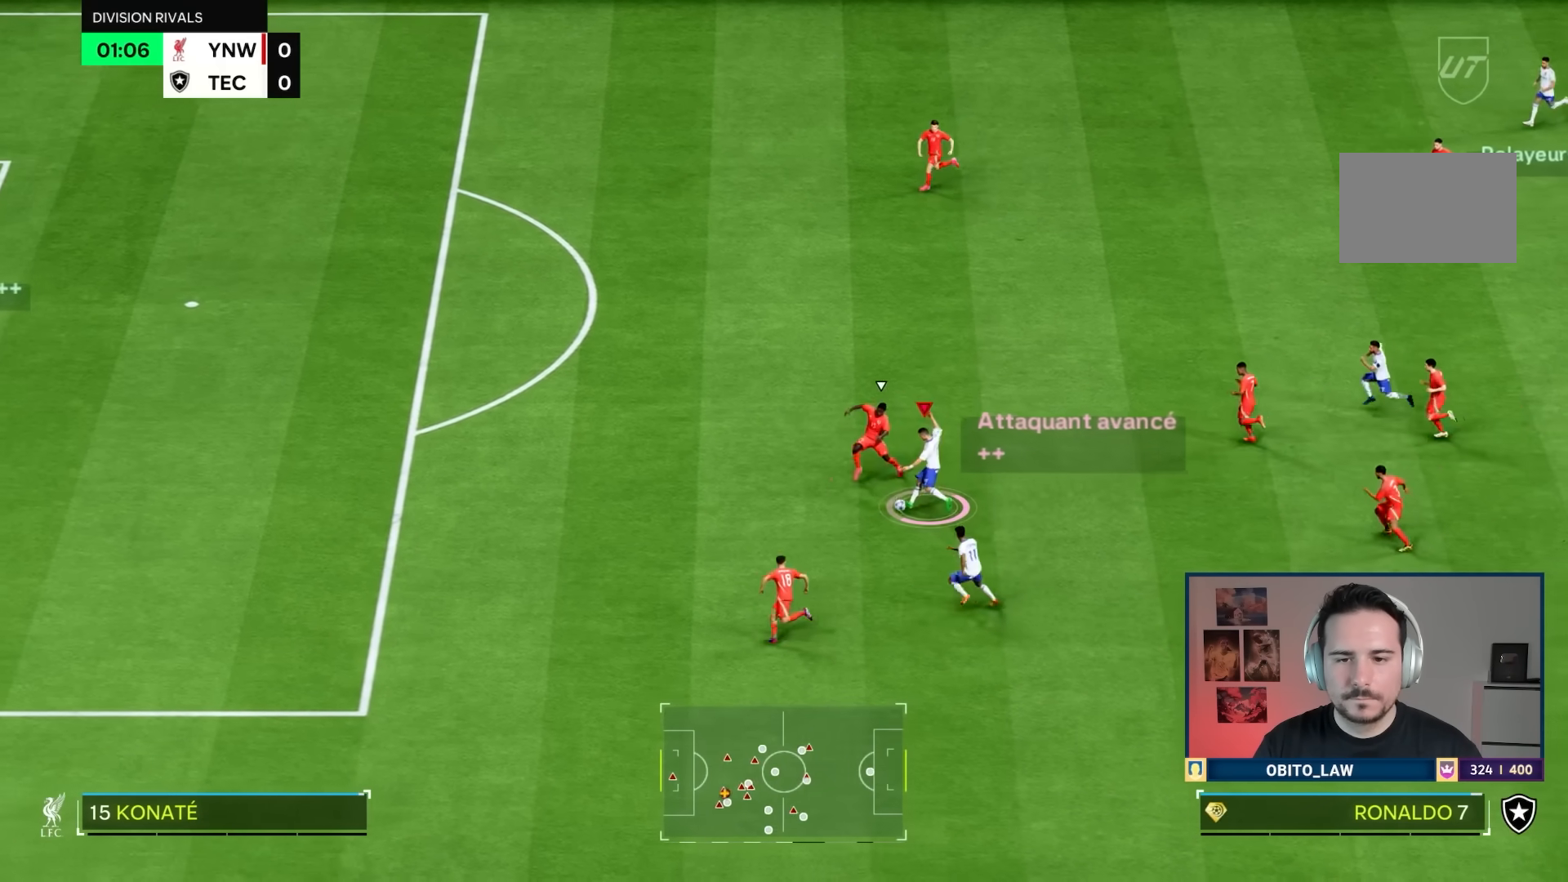
{"dt_ms": 501, "buttons": [], "left_stick": "up", "right_stick": "center", "events": [[17, "CROSS", "up"]]}
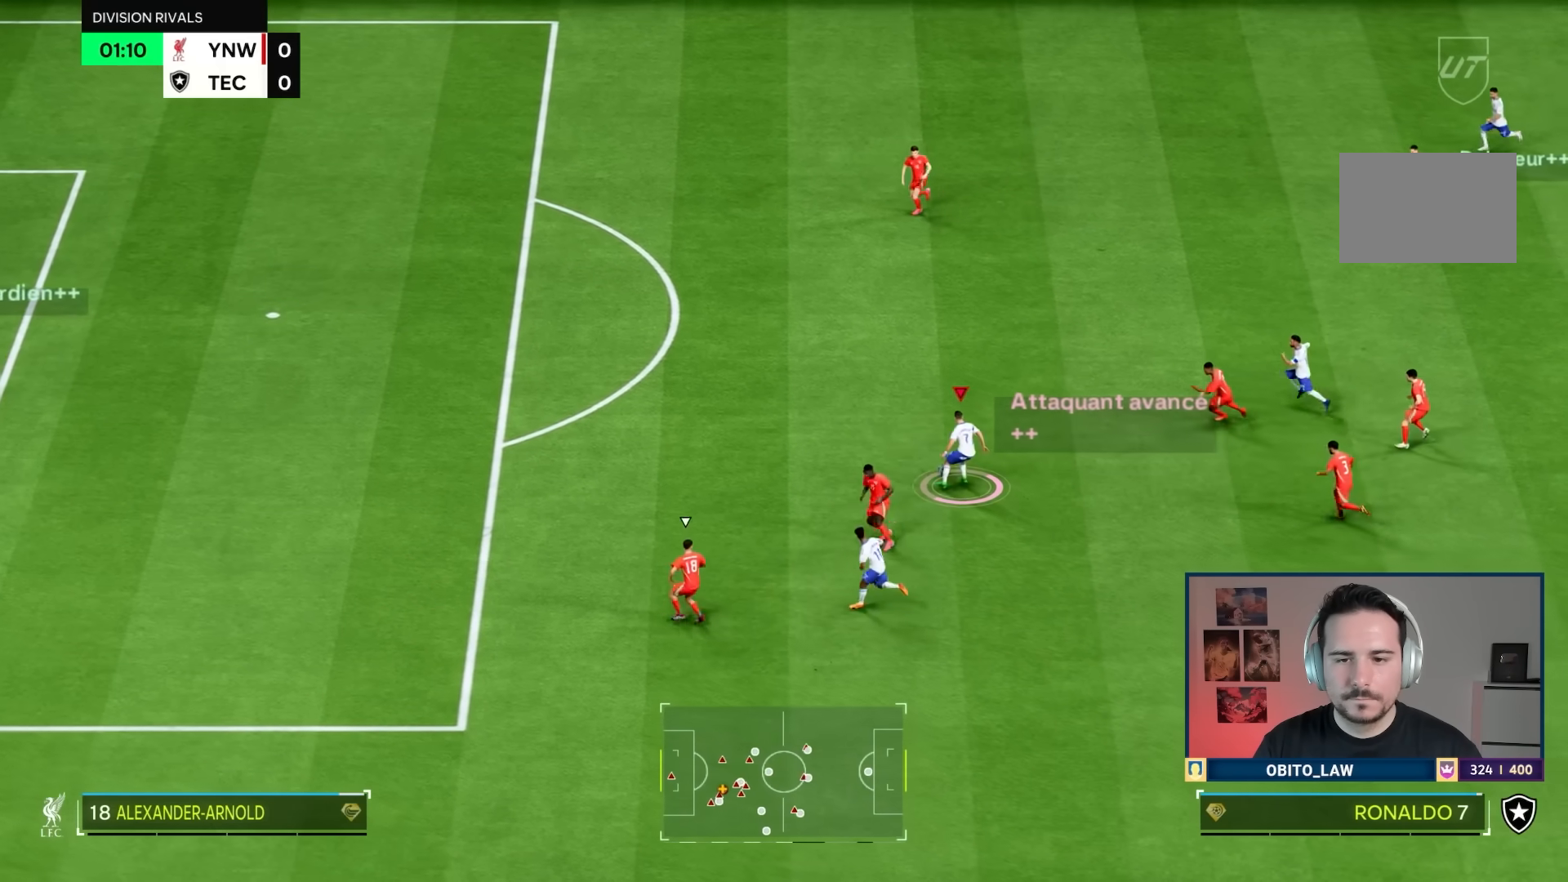
{"dt_ms": 500, "buttons": ["R1"], "left_stick": "up-left", "right_stick": "center", "events": [[16, "left_stick", "up-left"], [50, "R1", "down"]]}
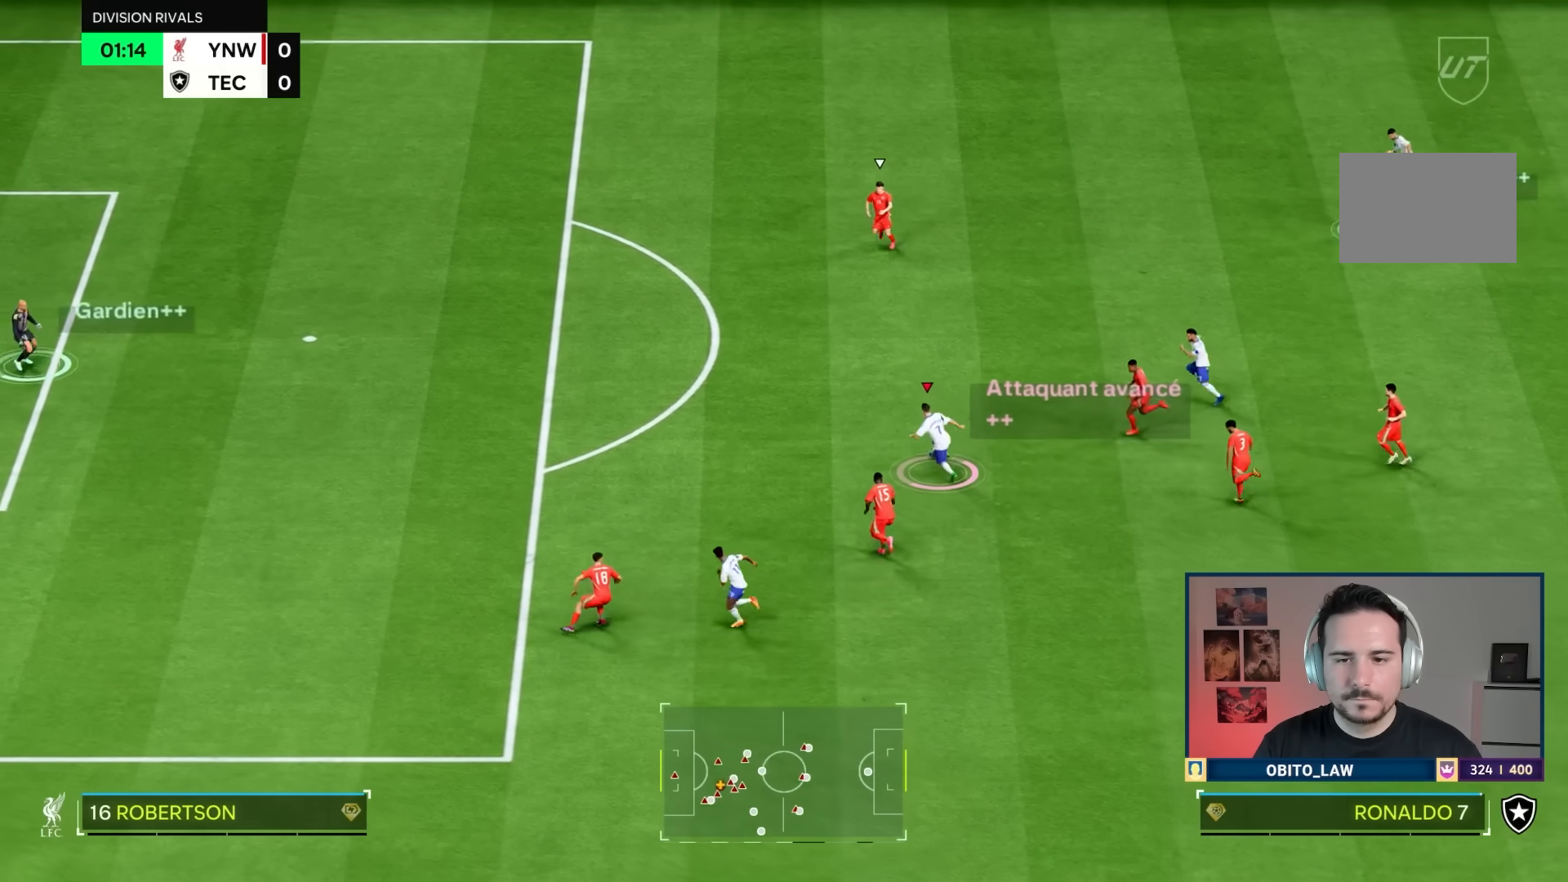
{"dt_ms": 501, "buttons": ["R1"], "left_stick": "up-left", "right_stick": "center", "events": []}
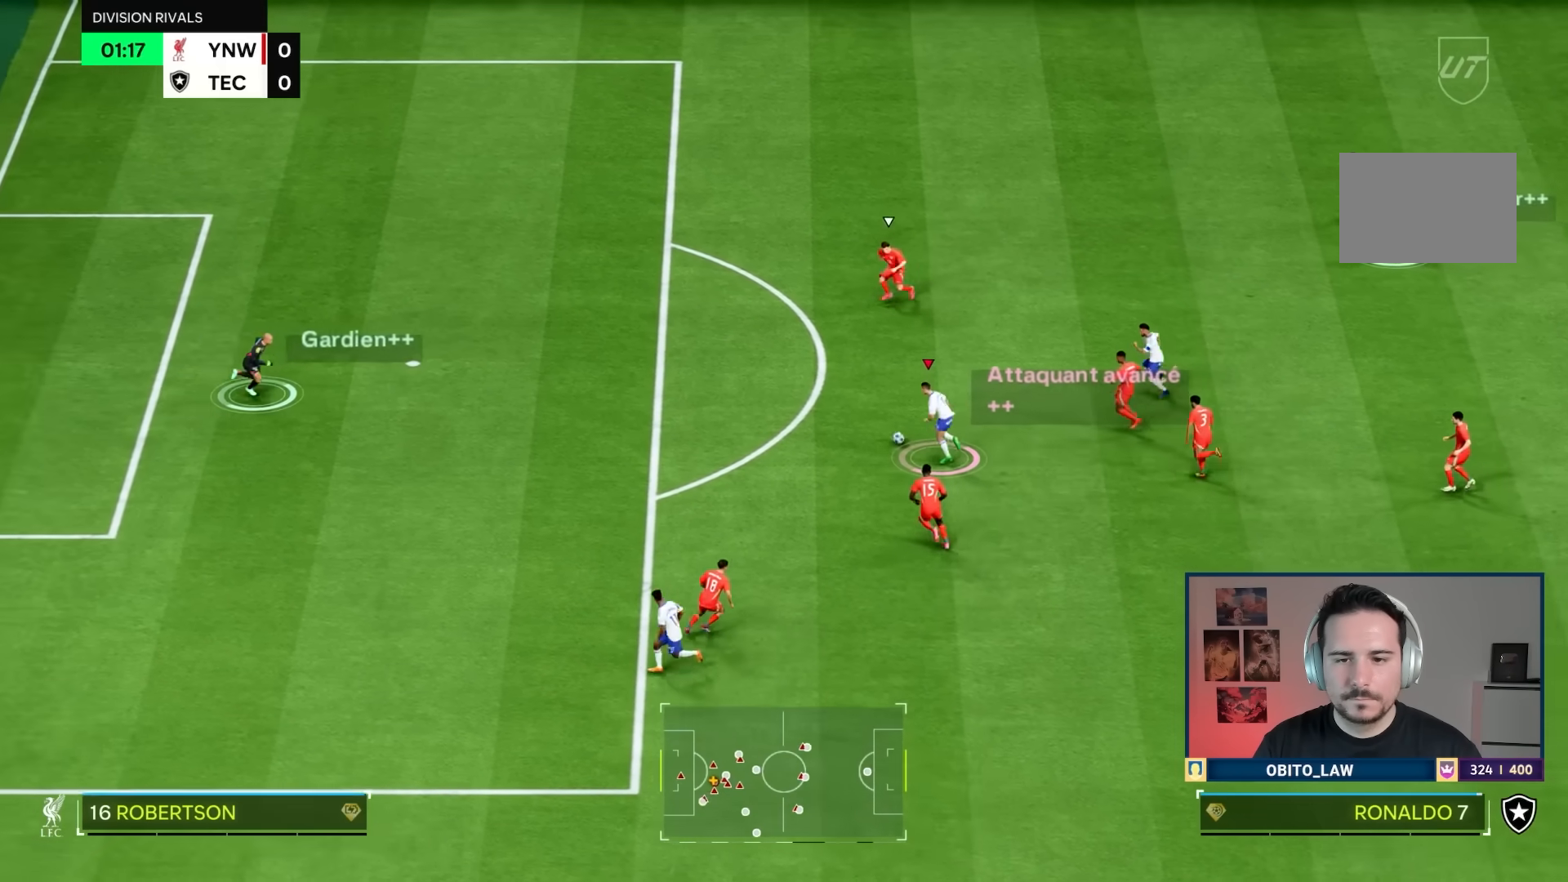
{"dt_ms": 500, "buttons": ["R1"], "left_stick": "down-left", "right_stick": "center", "events": [[100, "left_stick", "left"], [400, "left_stick", "down-left"]]}
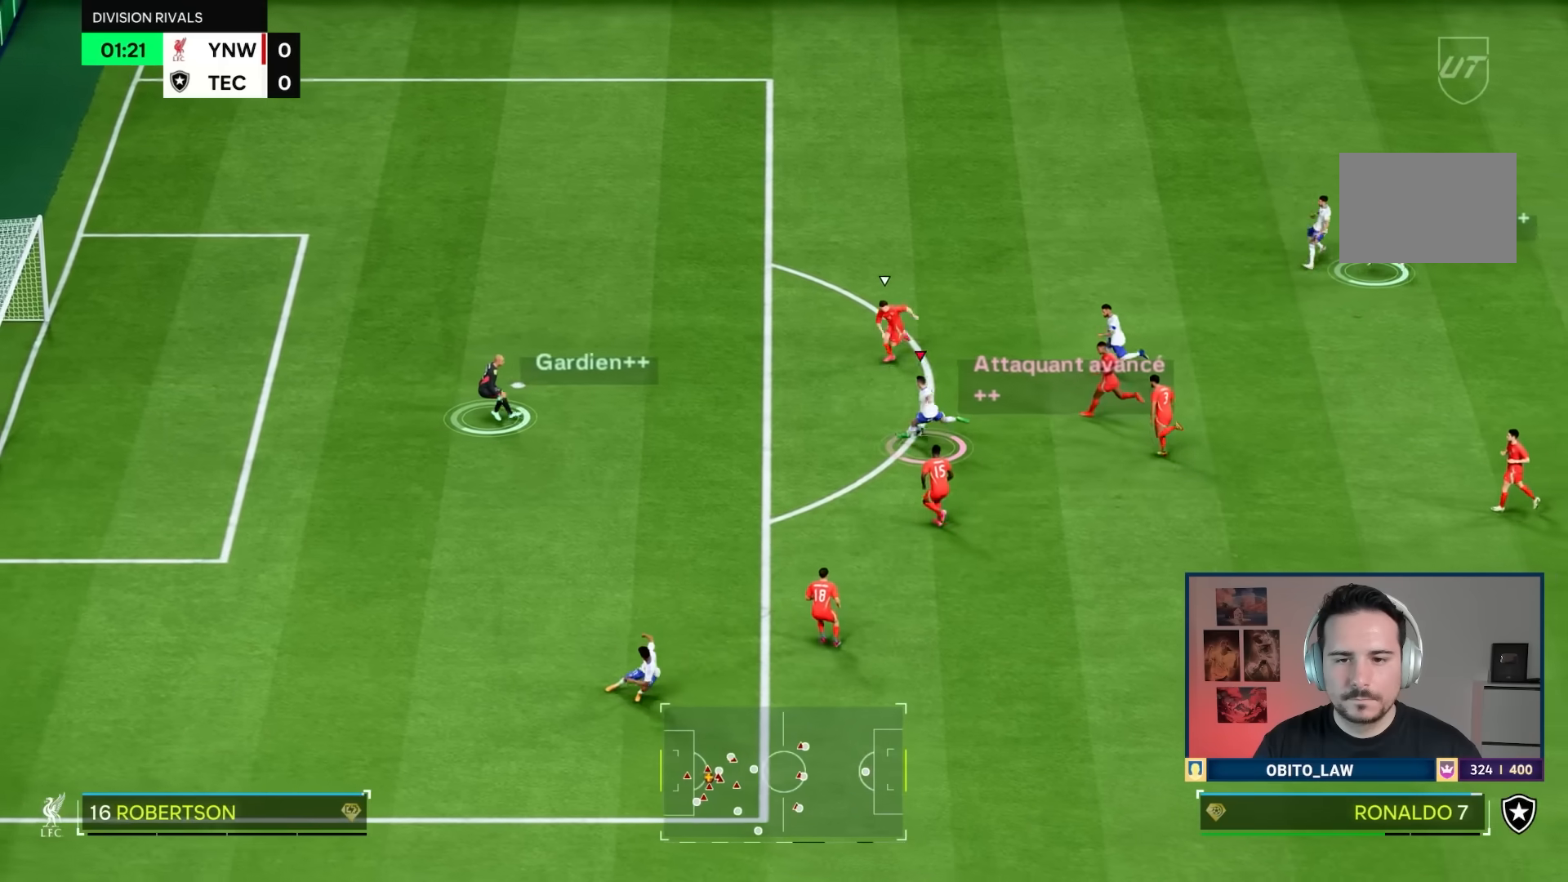
{"dt_ms": 501, "buttons": ["R1"], "left_stick": "left", "right_stick": "center", "events": [[17, "left_stick", "left"]]}
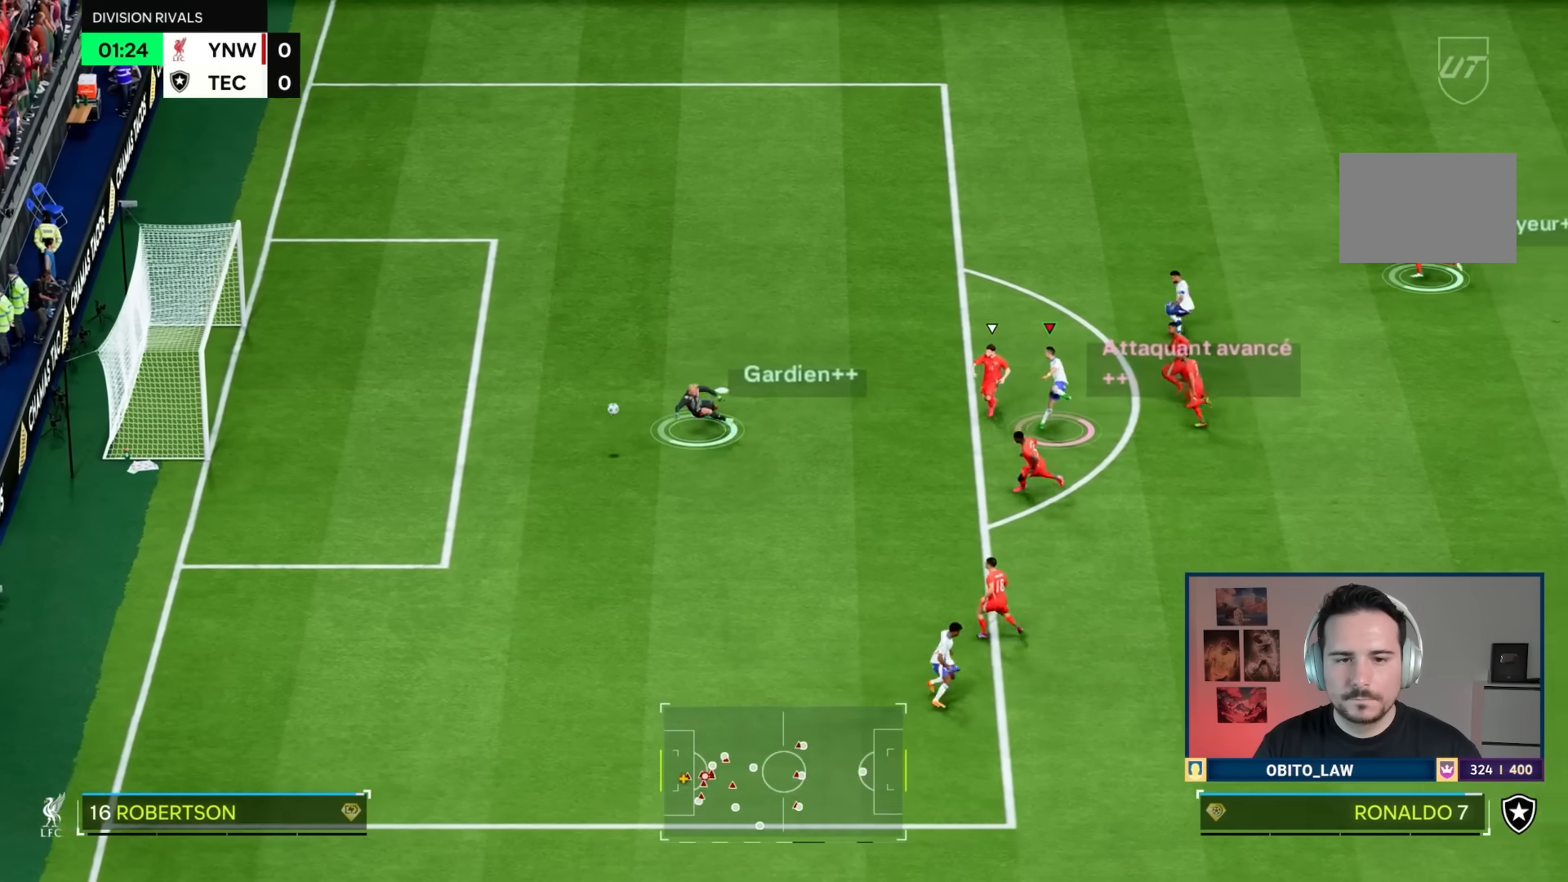
{"dt_ms": 500, "buttons": [], "left_stick": "center", "right_stick": "center", "events": [[200, "R1", "up"], [250, "left_stick", "center"]]}
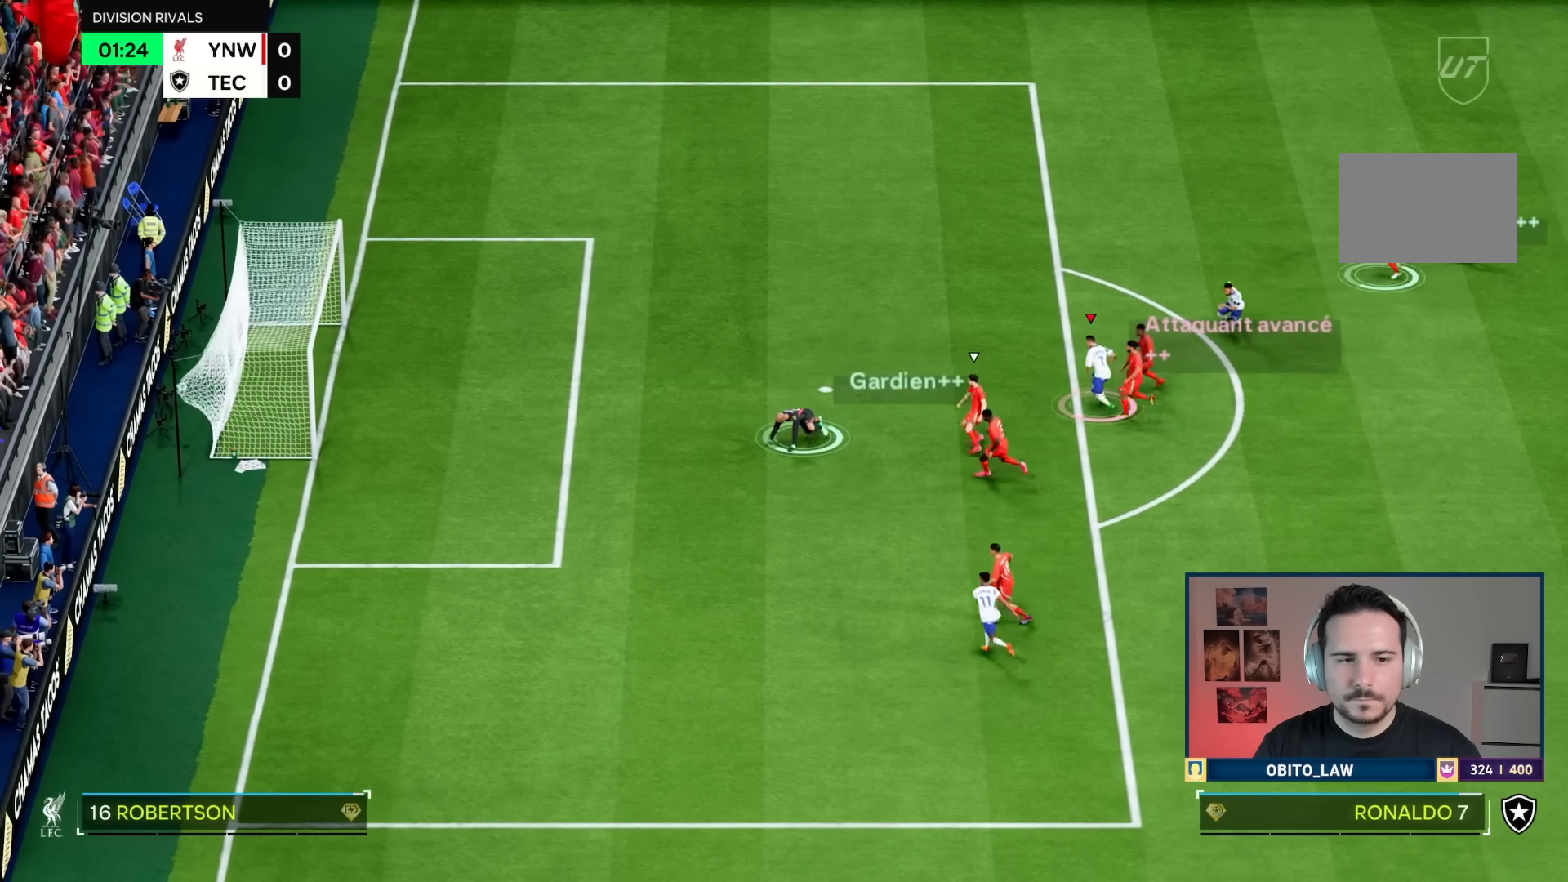
{"dt_ms": 501, "buttons": [], "left_stick": "center", "right_stick": "center", "events": []}
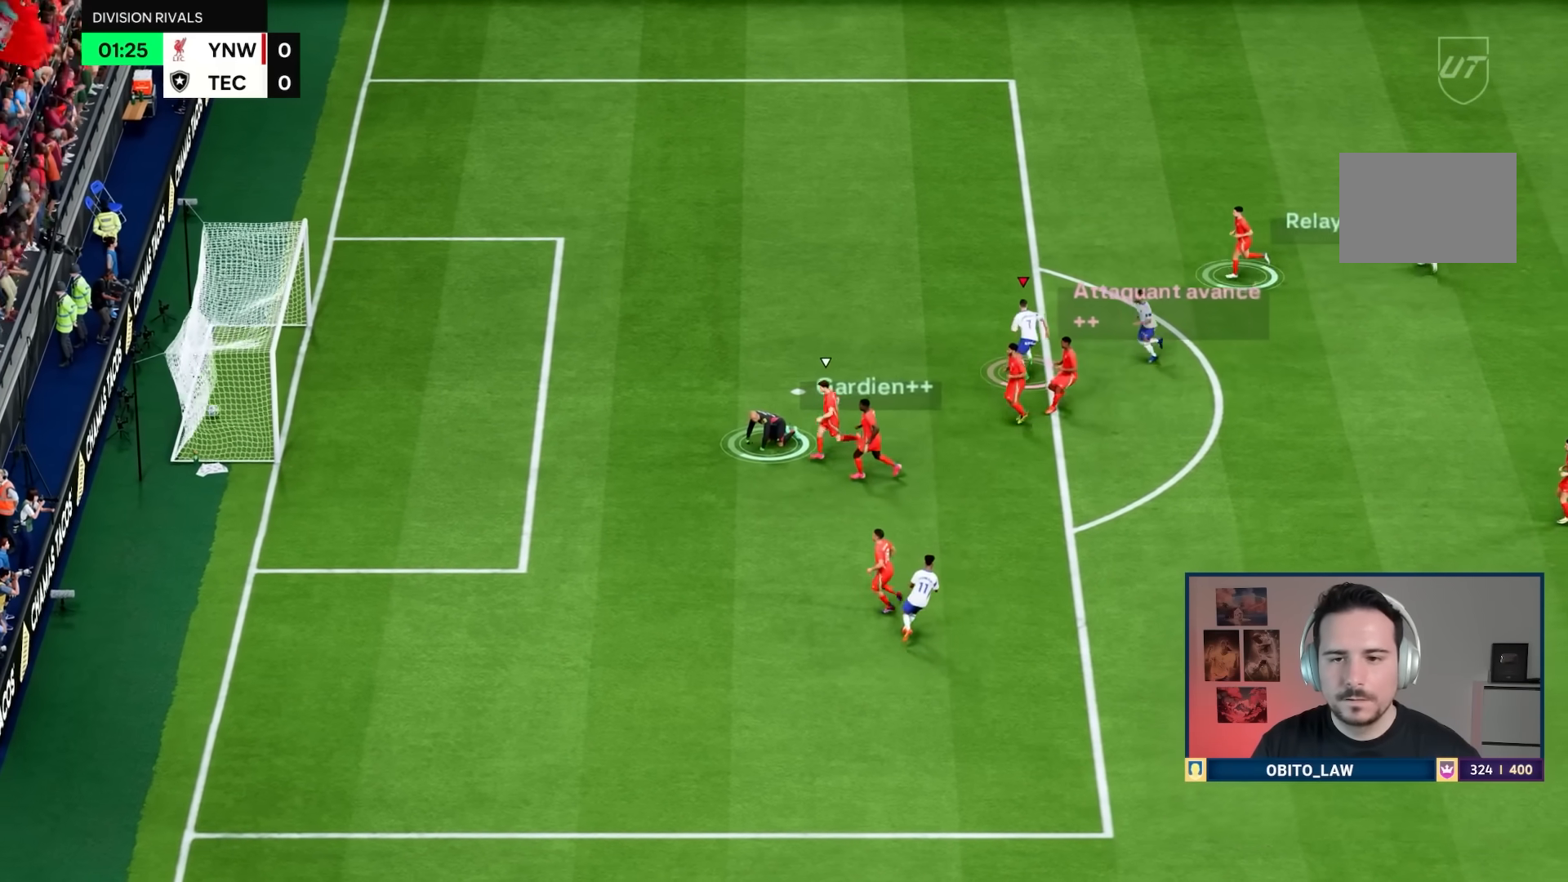
{"dt_ms": 500, "buttons": [], "left_stick": "center", "right_stick": "center", "events": []}
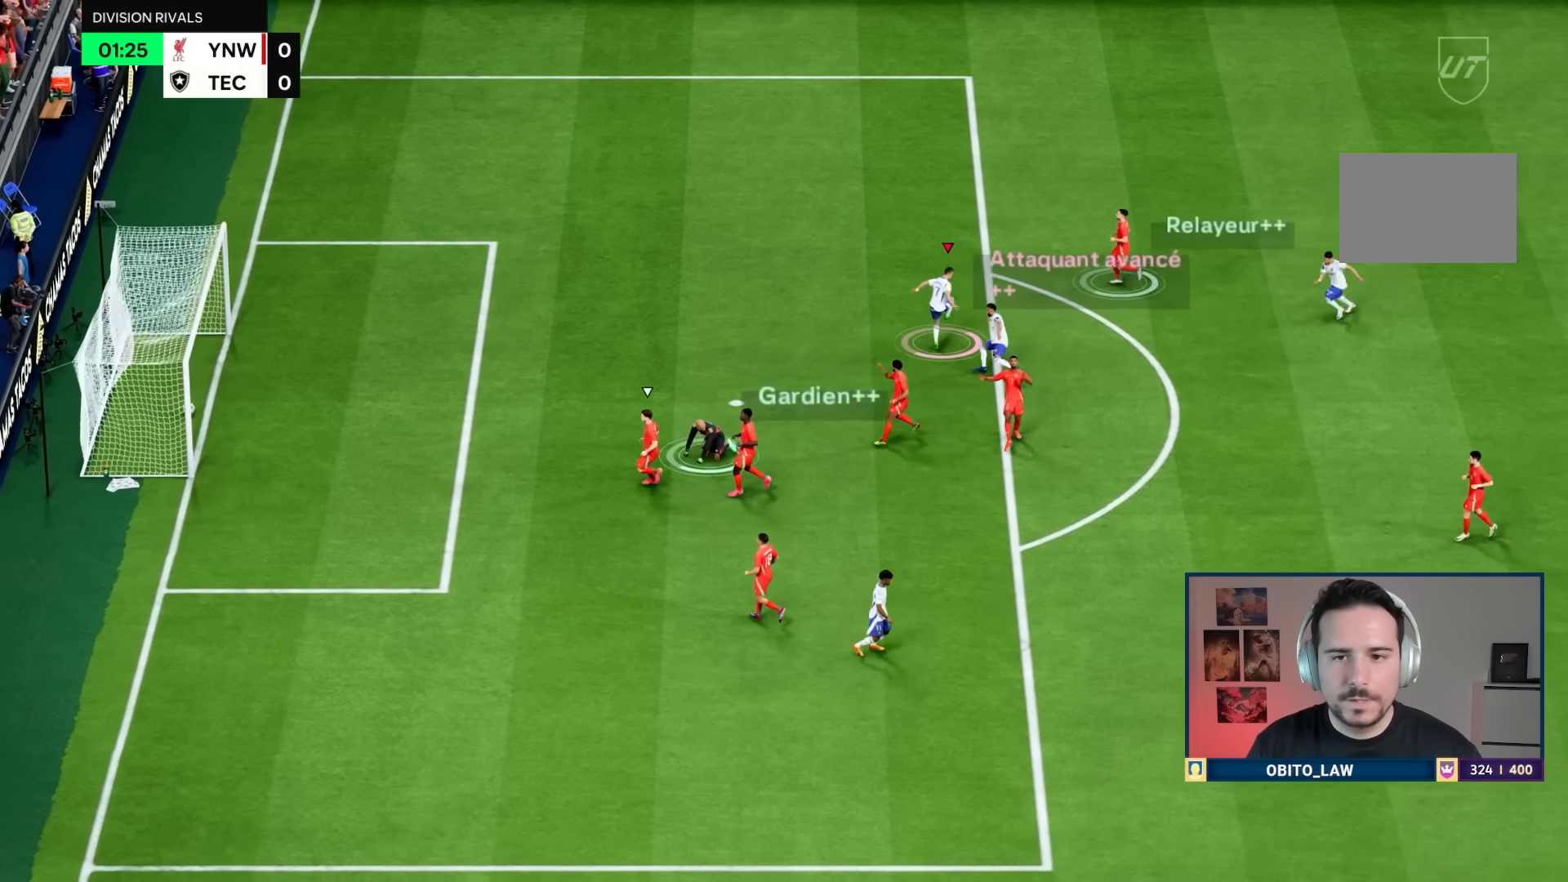
{"dt_ms": 501, "buttons": [], "left_stick": "center", "right_stick": "center", "events": []}
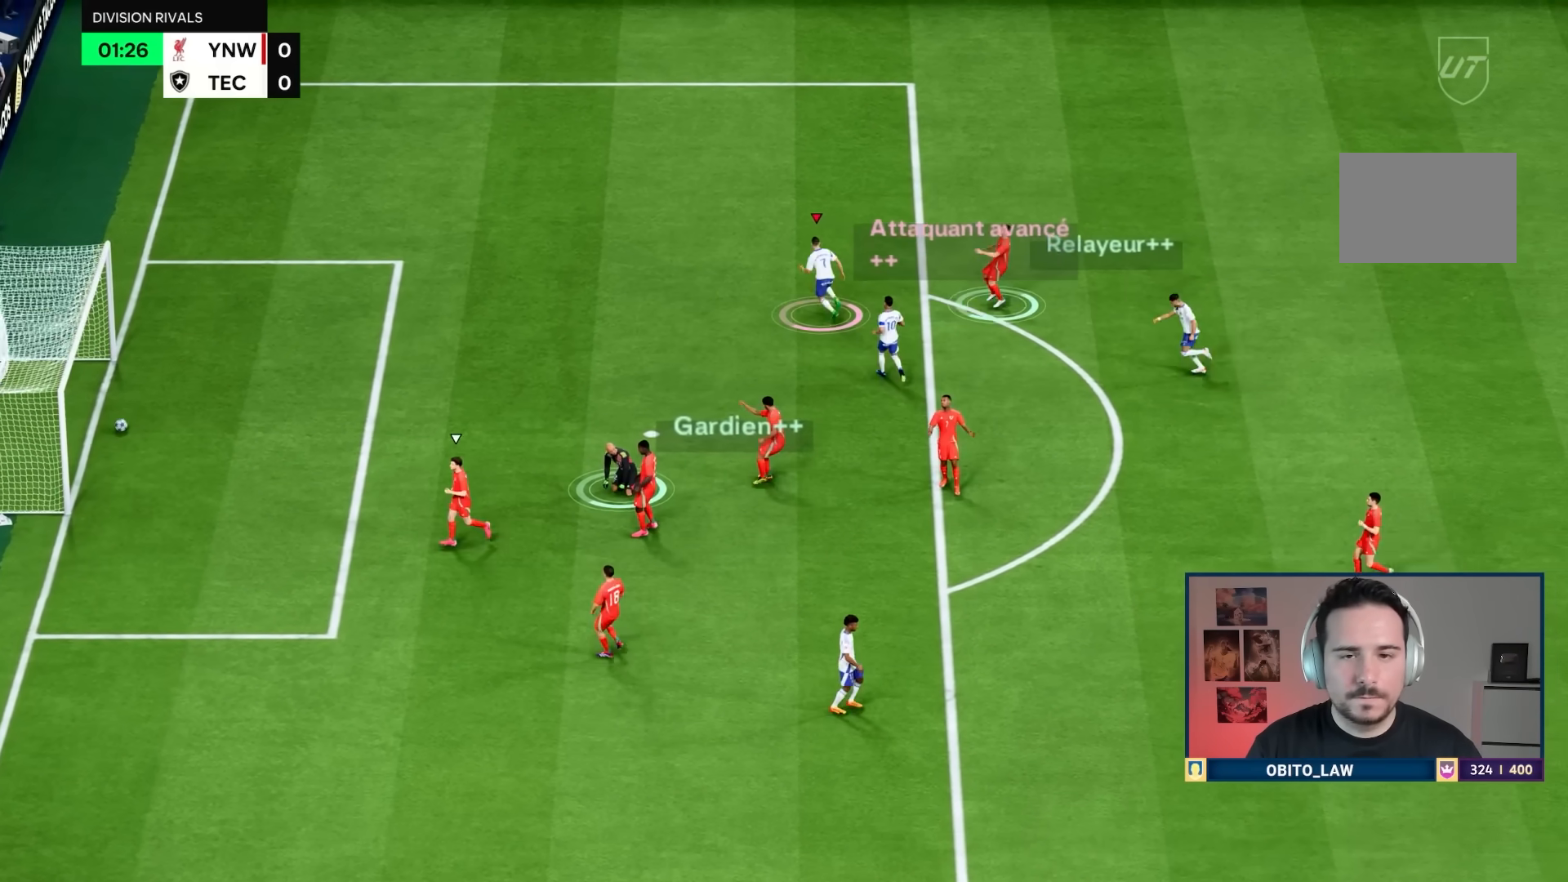
{"dt_ms": 500, "buttons": ["R1"], "left_stick": "down-right", "right_stick": "center", "events": [[400, "R1", "down"], [400, "left_stick", "down-right"]]}
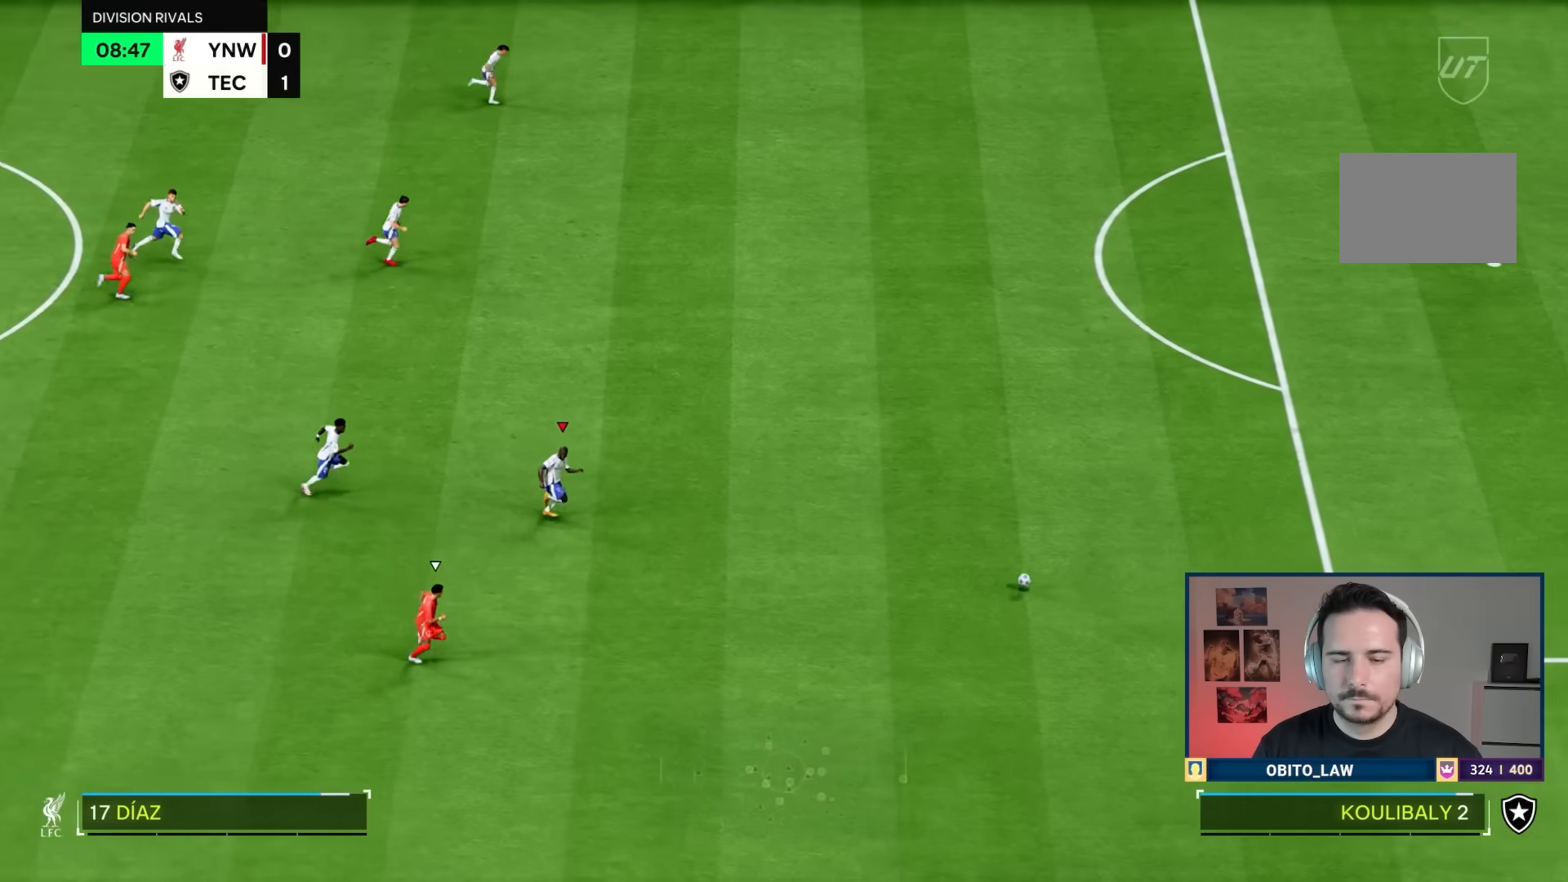
{"dt_ms": 501, "buttons": ["R1"], "left_stick": "down-right", "right_stick": "center", "events": []}
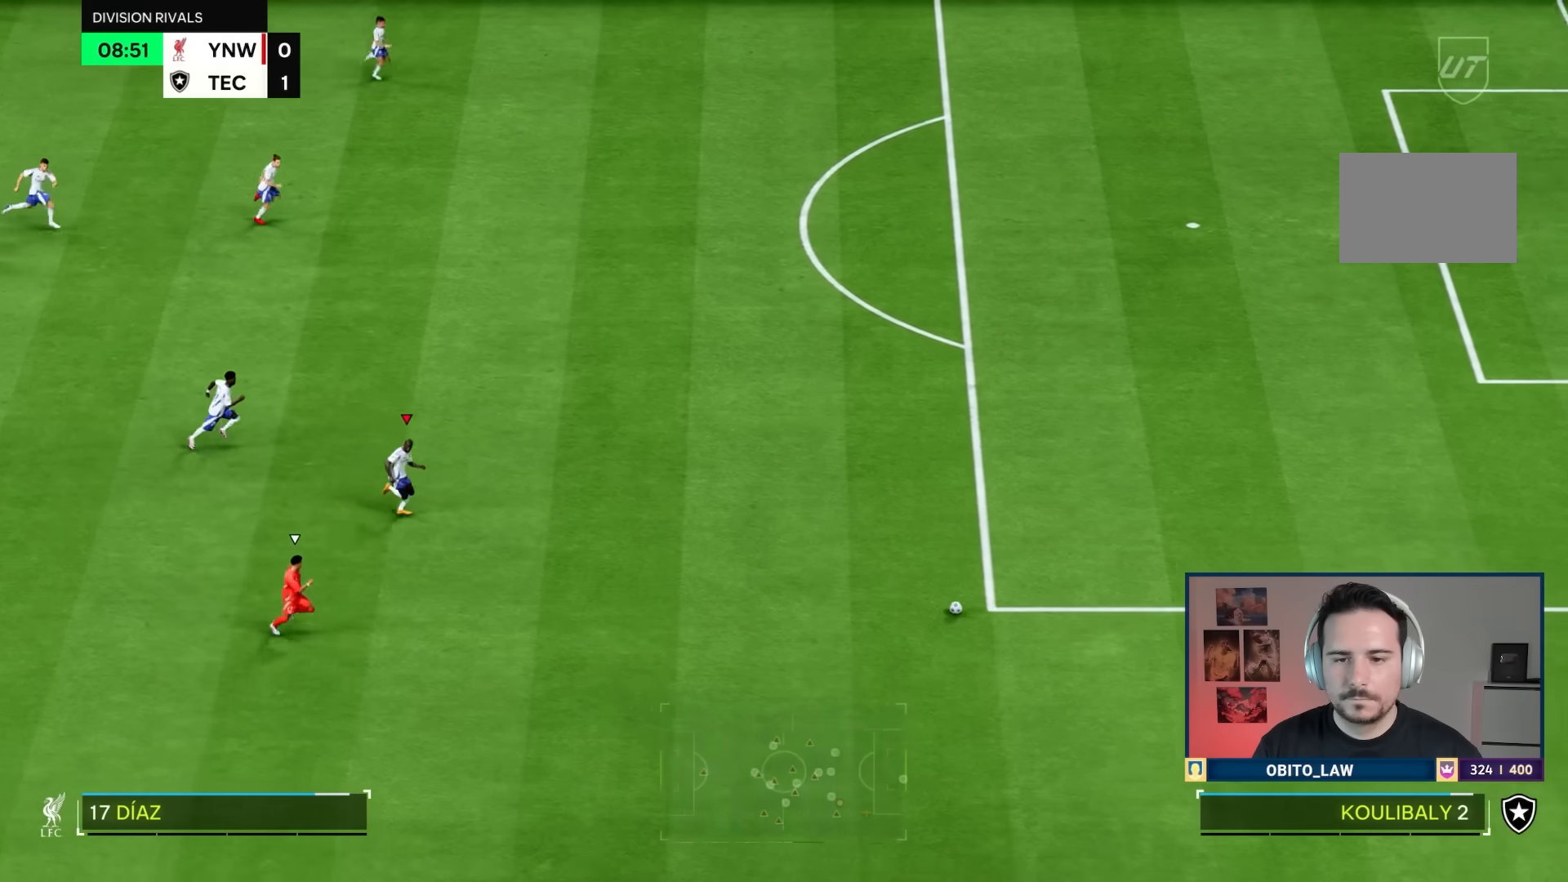
{"dt_ms": 500, "buttons": ["R1"], "left_stick": "down-right", "right_stick": "center", "events": []}
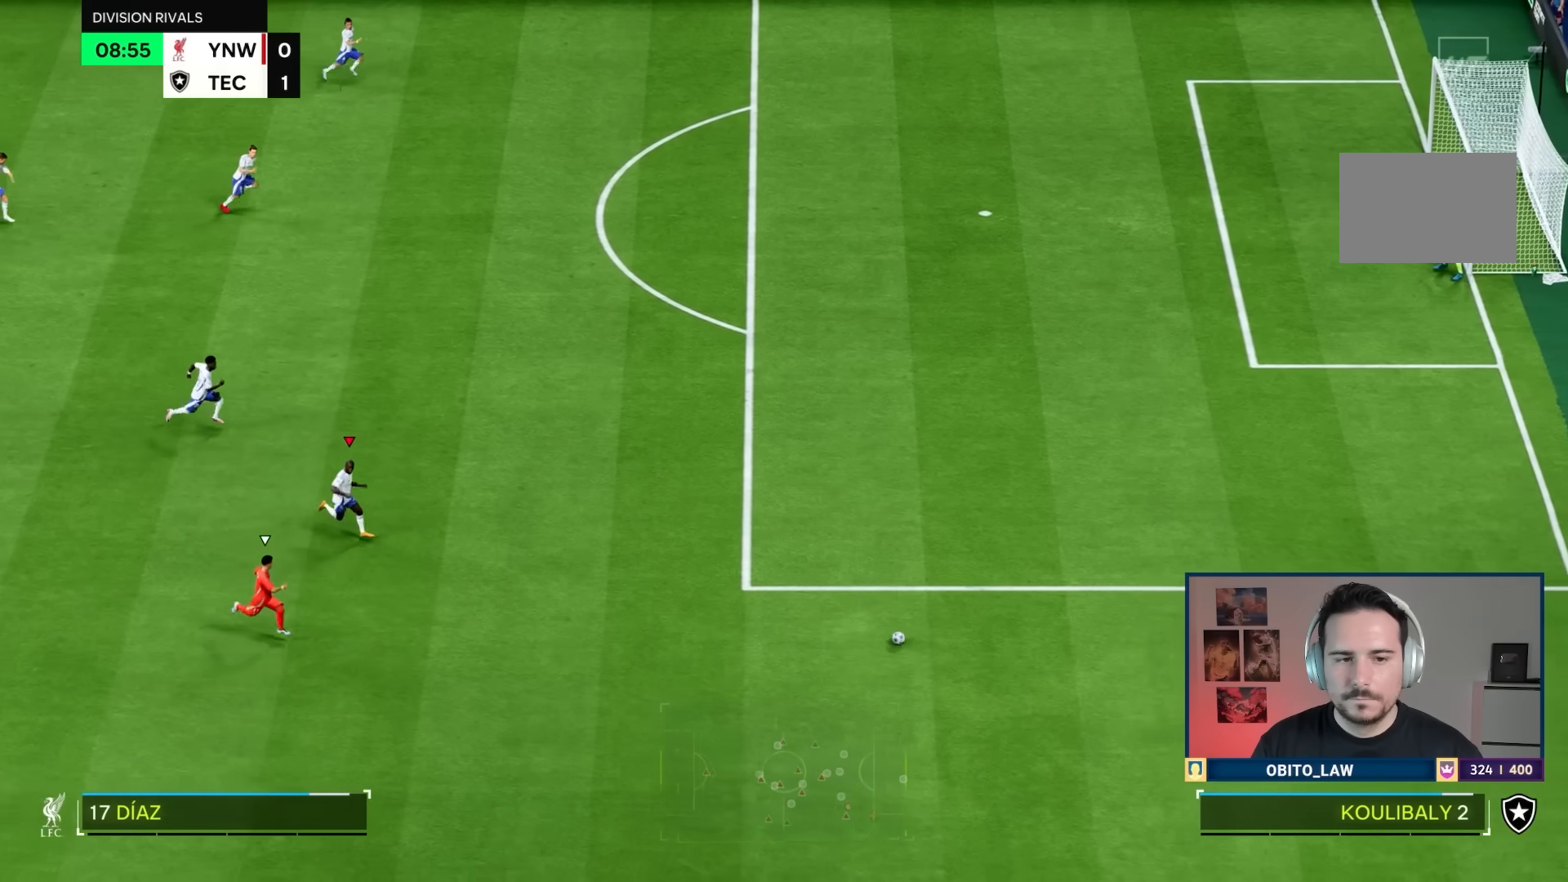
{"dt_ms": 501, "buttons": ["R1"], "left_stick": "down-right", "right_stick": "center", "events": []}
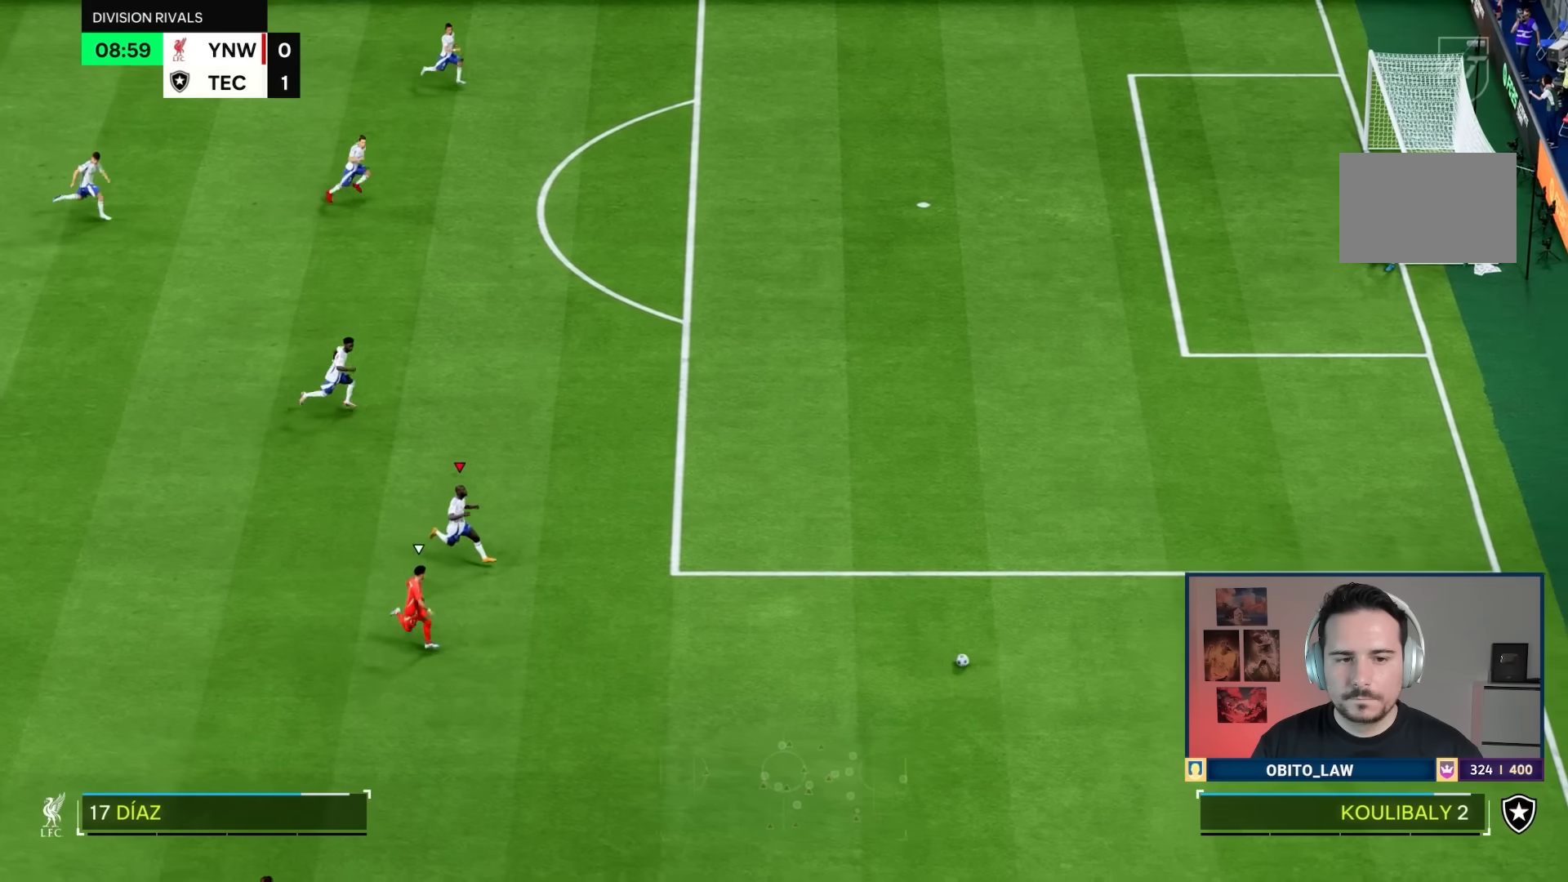
{"dt_ms": 500, "buttons": ["R1"], "left_stick": "down-right", "right_stick": "center", "events": []}
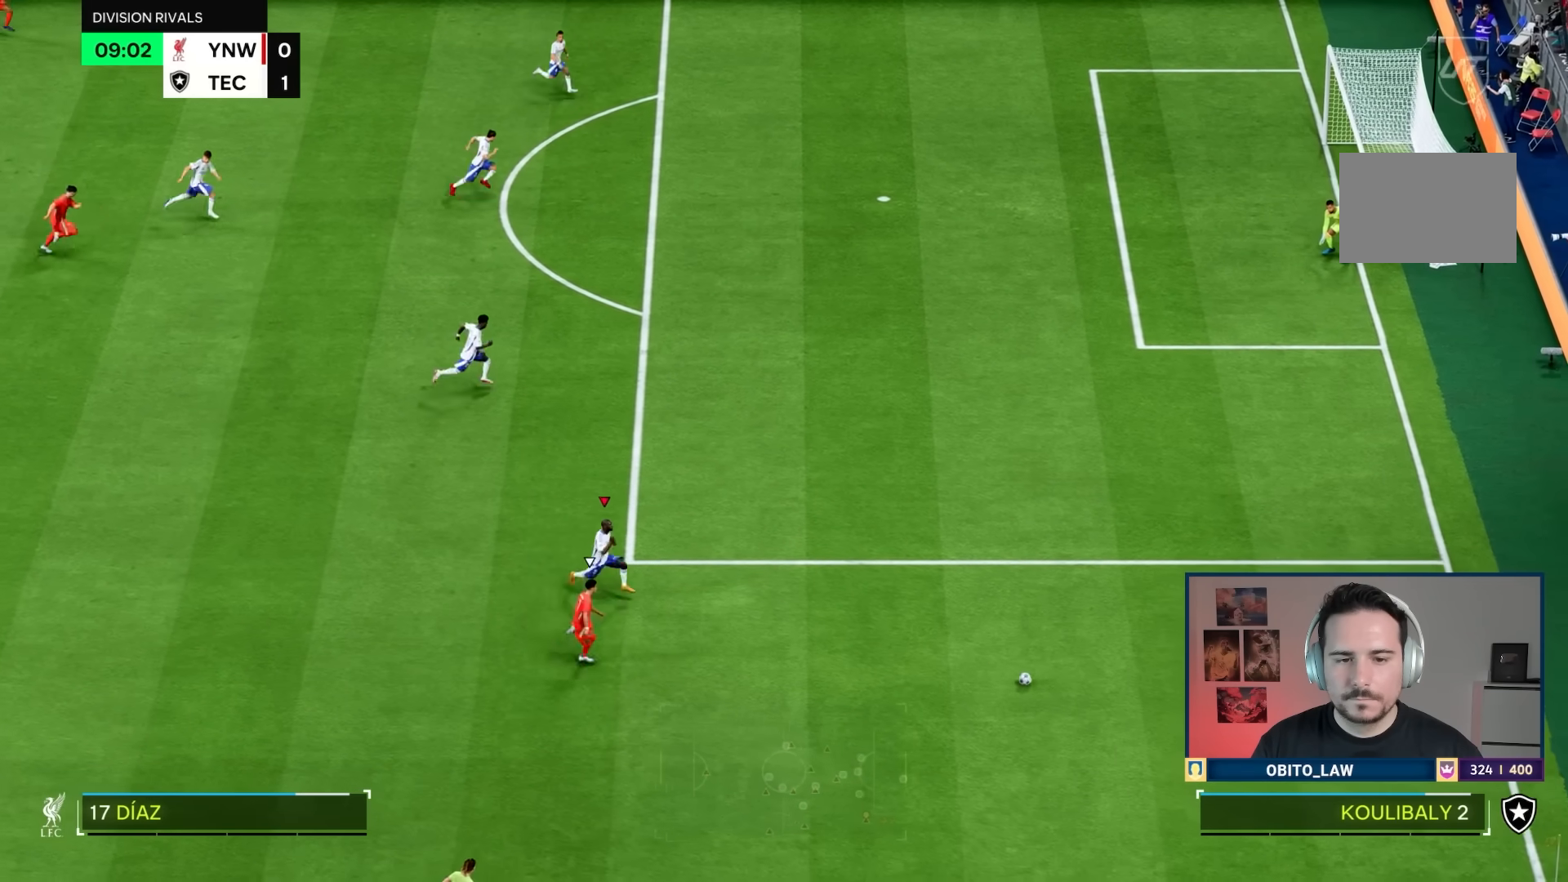
{"dt_ms": 501, "buttons": ["R1"], "left_stick": "right", "right_stick": "center", "events": [[184, "left_stick", "right"]]}
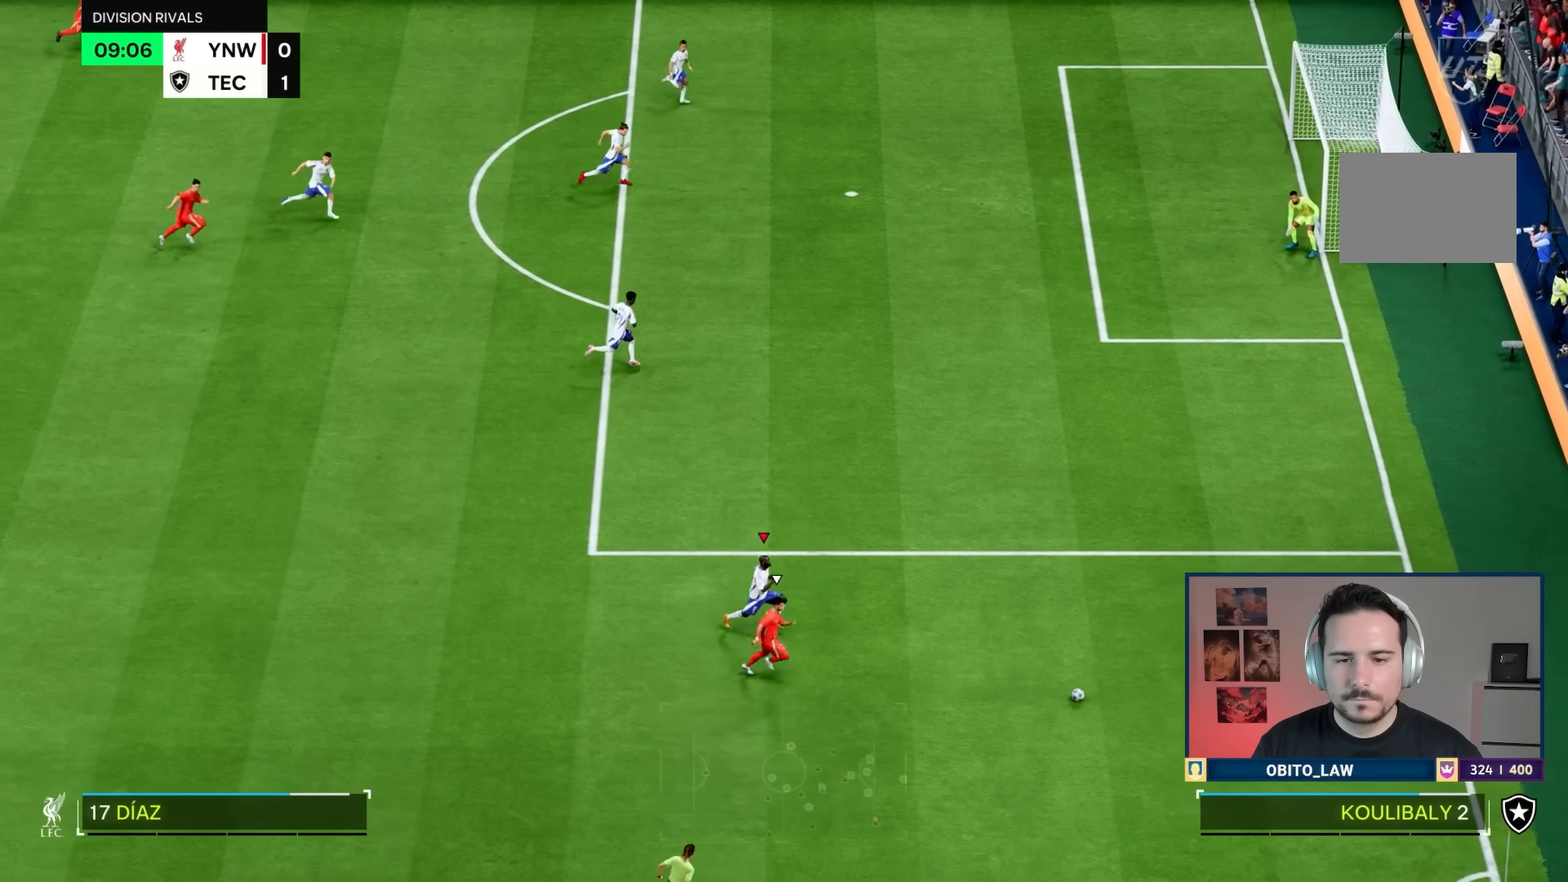
{"dt_ms": 984, "buttons": ["L2"], "left_stick": "down", "right_stick": "center"}
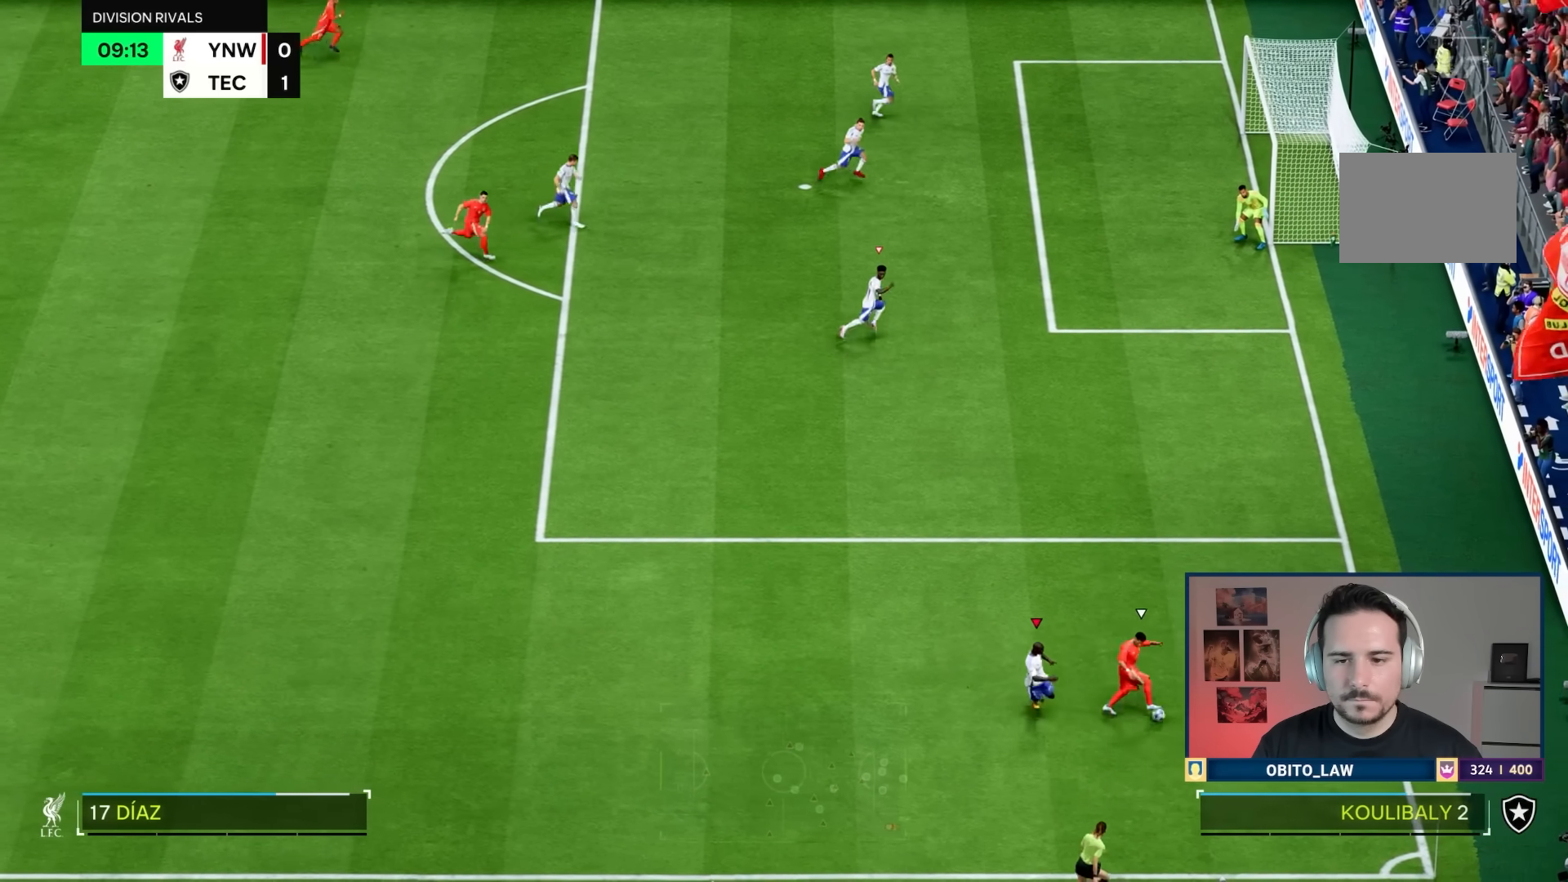
{"dt_ms": 500, "buttons": [], "left_stick": "down-right", "right_stick": "center", "events": [[33, "R1", "down"], [133, "L2", "up"], [250, "left_stick", "down-right"], [500, "R1", "up"]]}
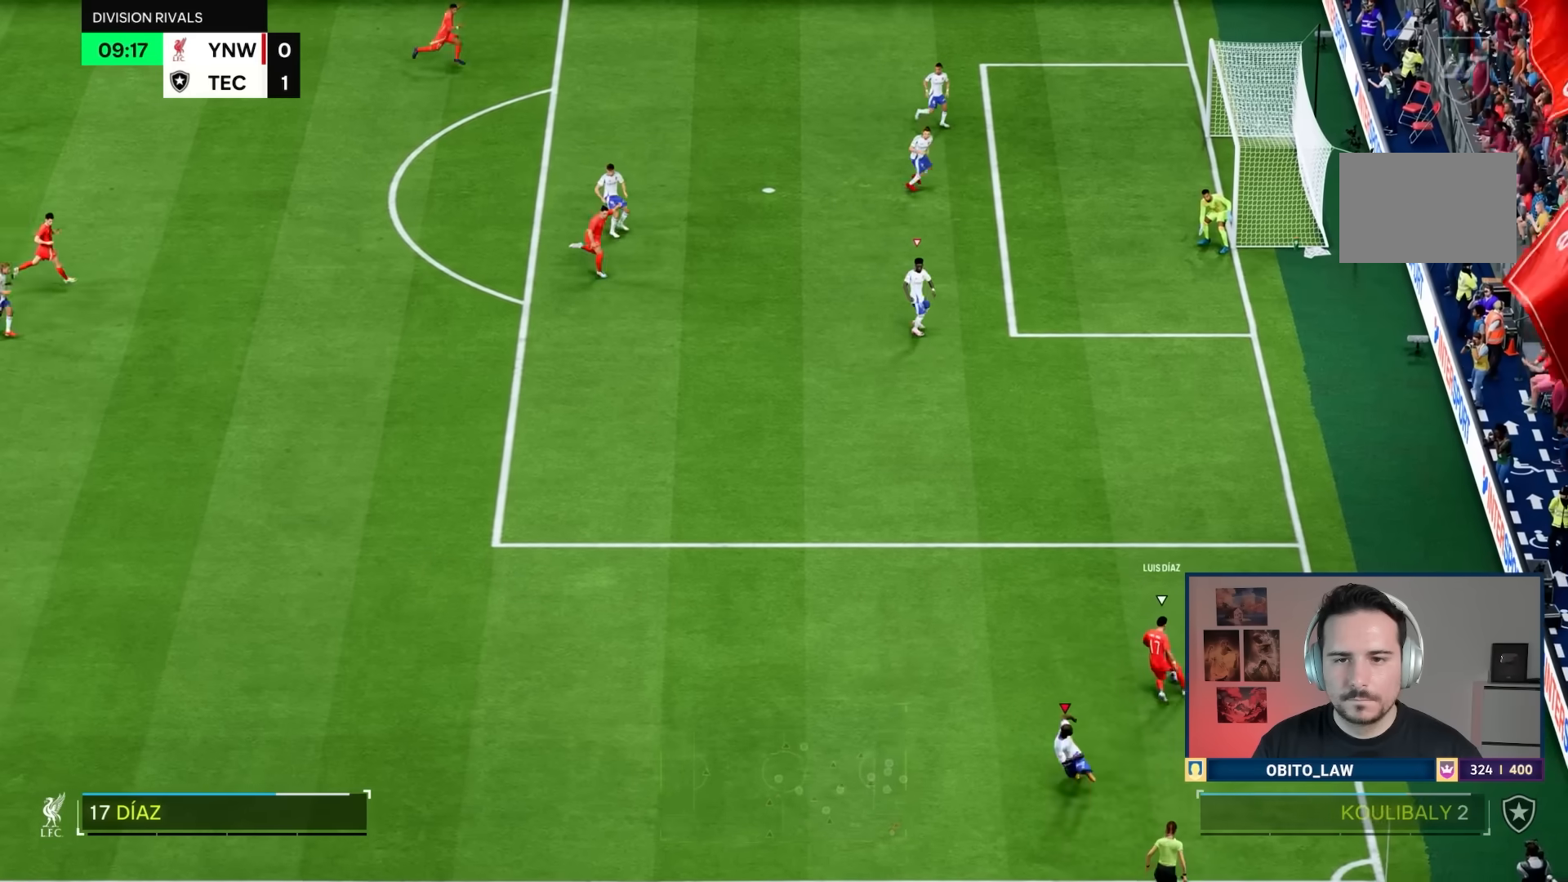
{"dt_ms": 501, "buttons": ["R2", "START"], "left_stick": "down", "right_stick": "center", "events": [[134, "right_stick", "up"], [201, "right_stick", "center"], [351, "START", "down"], [434, "R2", "down"], [501, "left_stick", "down"]]}
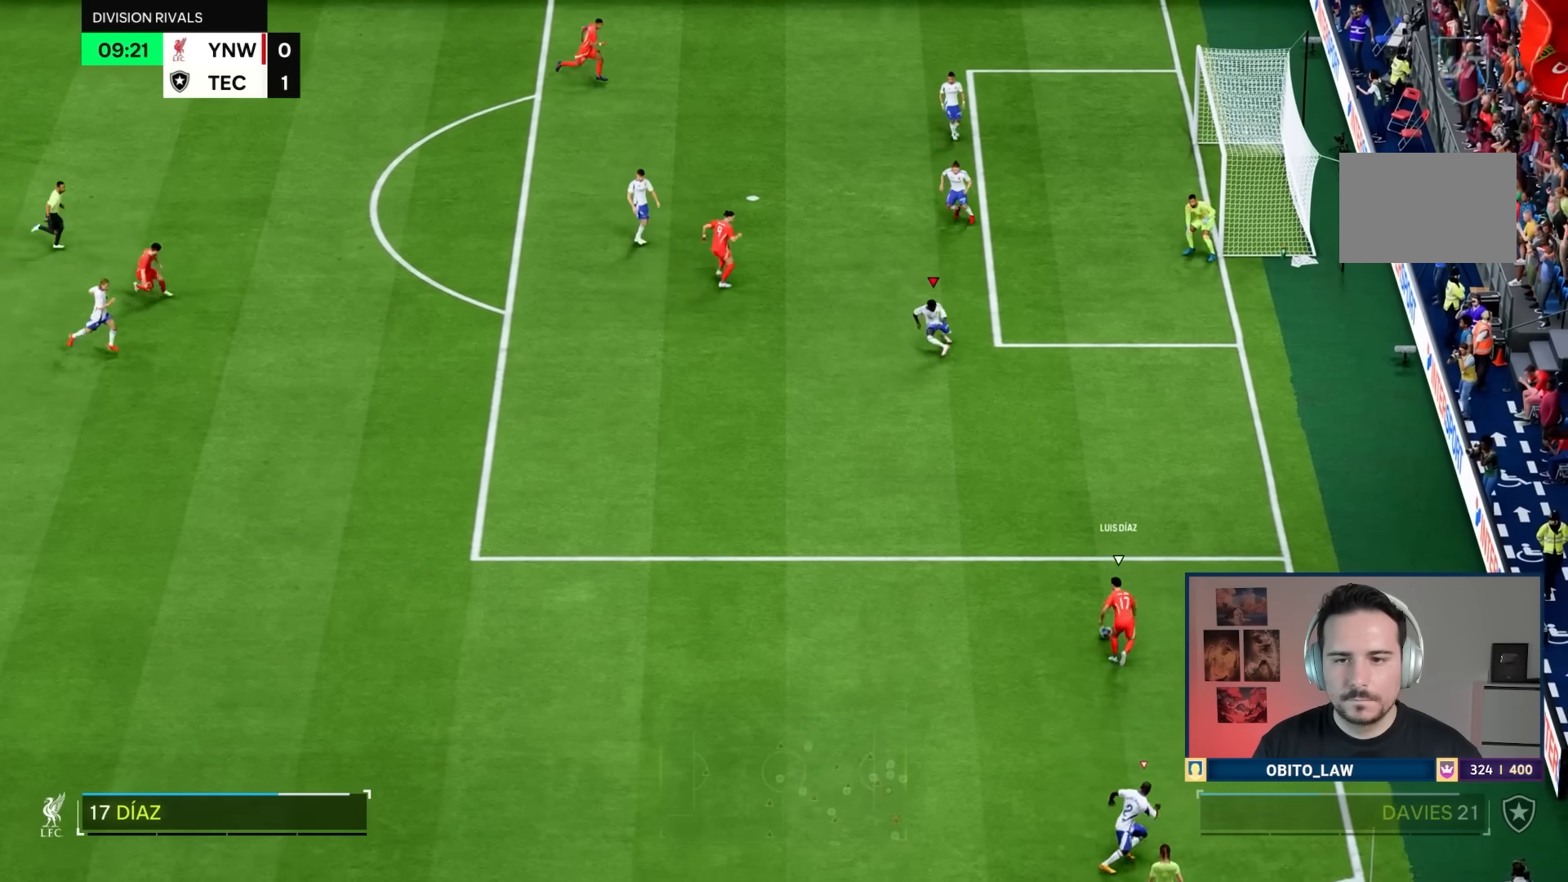
{"dt_ms": 500, "buttons": ["R1"], "left_stick": "down", "right_stick": "center", "events": [[17, "R2", "up"], [133, "R1", "down"], [133, "START", "up"]]}
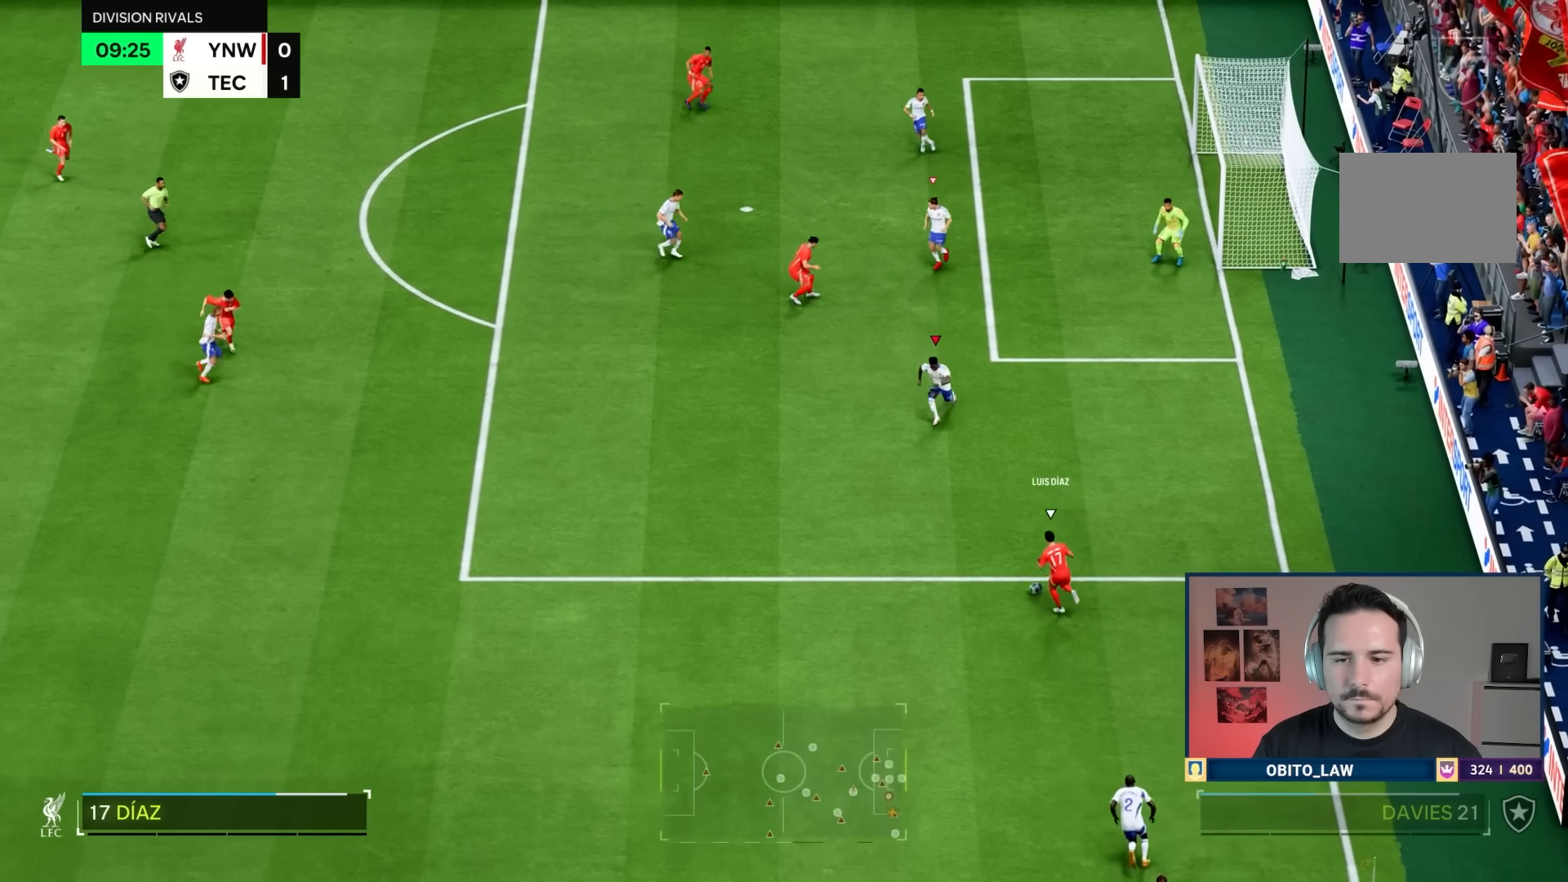
{"dt_ms": 501, "buttons": ["L2"], "left_stick": "right", "right_stick": "center"}
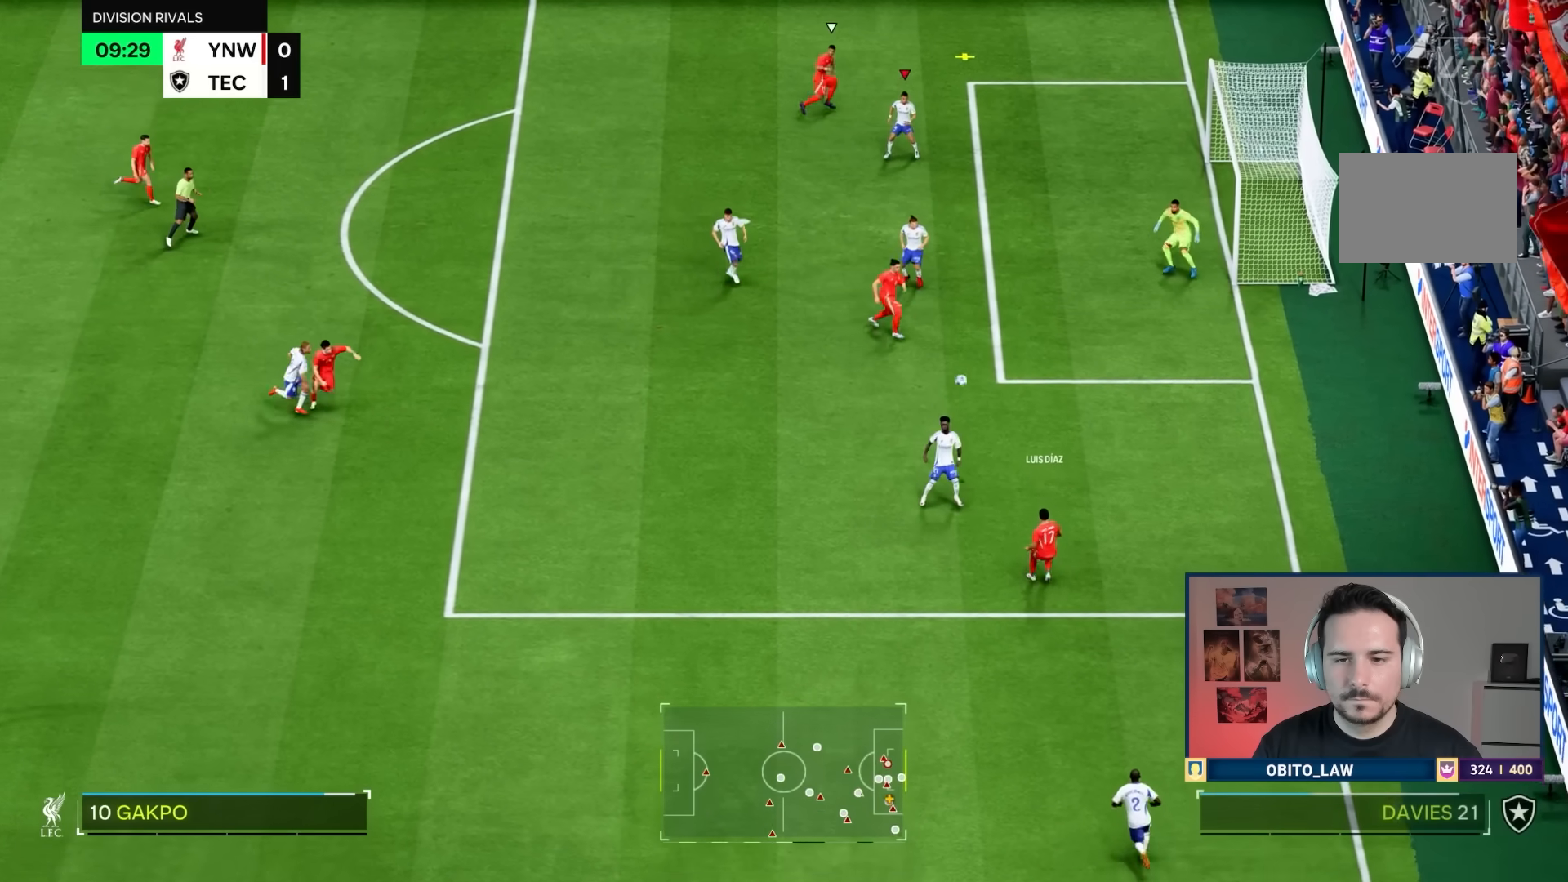
{"dt_ms": 500, "buttons": ["R1"], "left_stick": "right", "right_stick": "center", "events": [[217, "left_stick", "up"], [283, "R1", "down"], [367, "L2", "up"], [450, "left_stick", "right"]]}
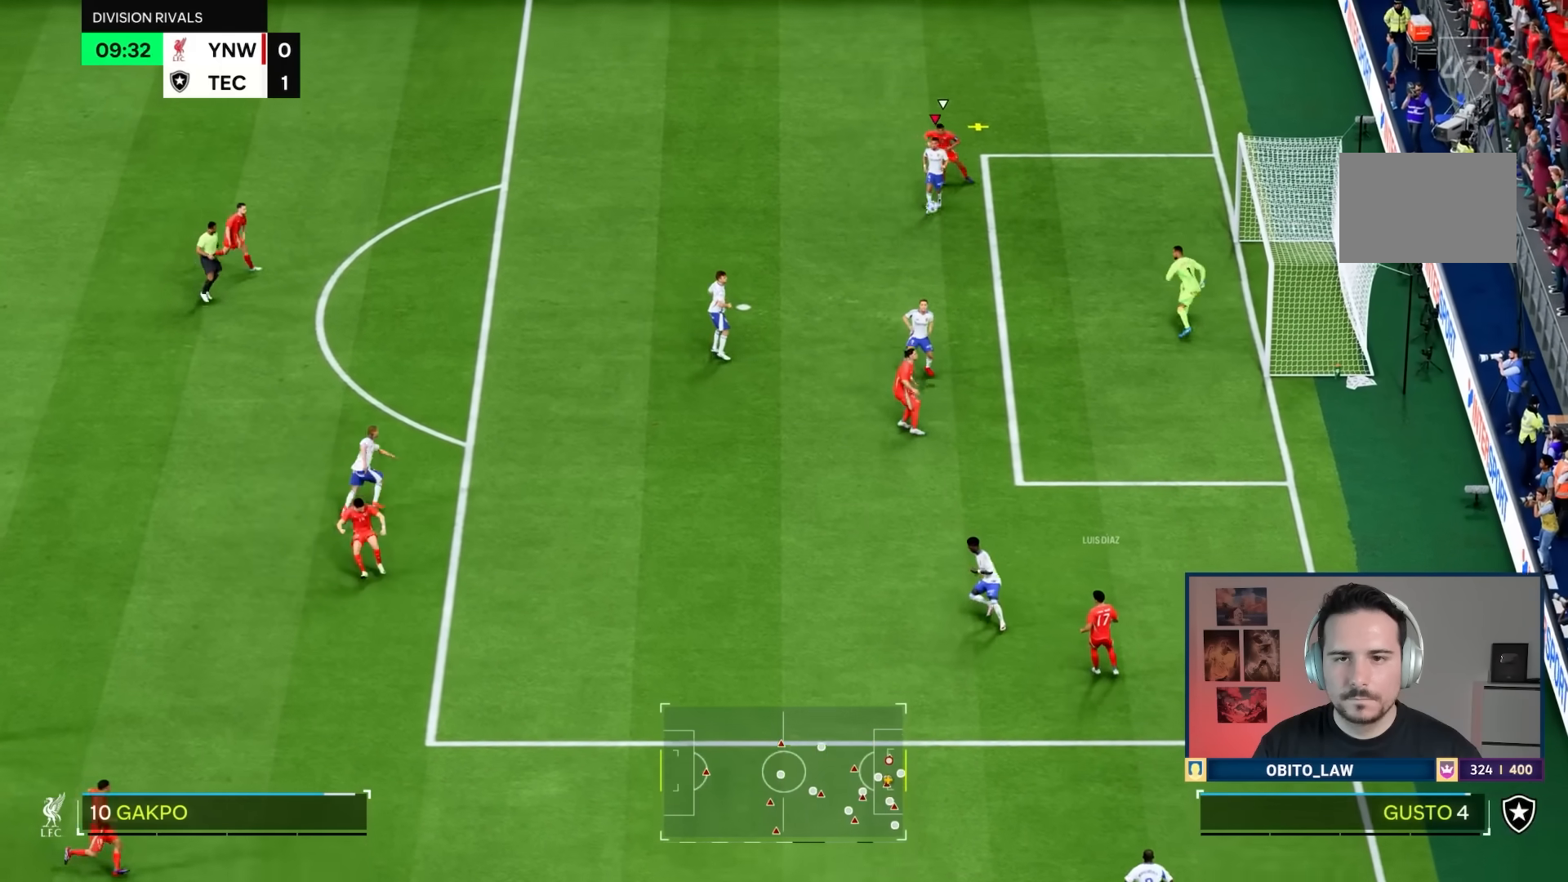
{"dt_ms": 501, "buttons": ["R1"], "left_stick": "left", "right_stick": "center", "events": [[167, "left_stick", "left"]]}